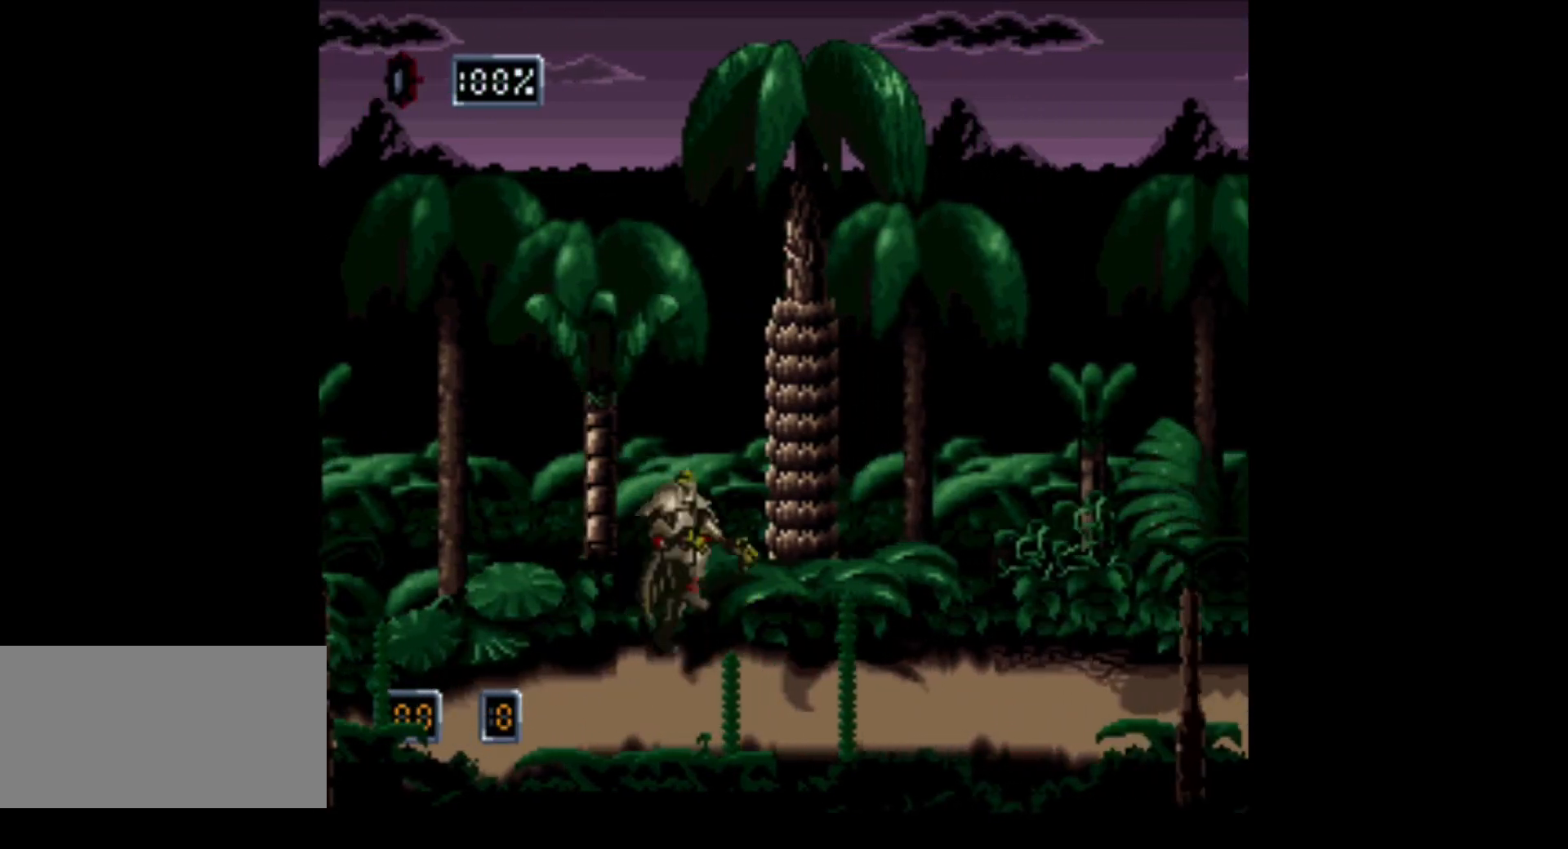
Gameplay with a controller (Nintendo layout); each line is a JSON object with the inputs held at the frame after it. "events" lists button and stick changes between this image and that frame as [ms after this image, input, new state], when the widget could be followed in between. Not read: L3 R3.
{"buttons": [], "events": [[433, "B", "up"]]}
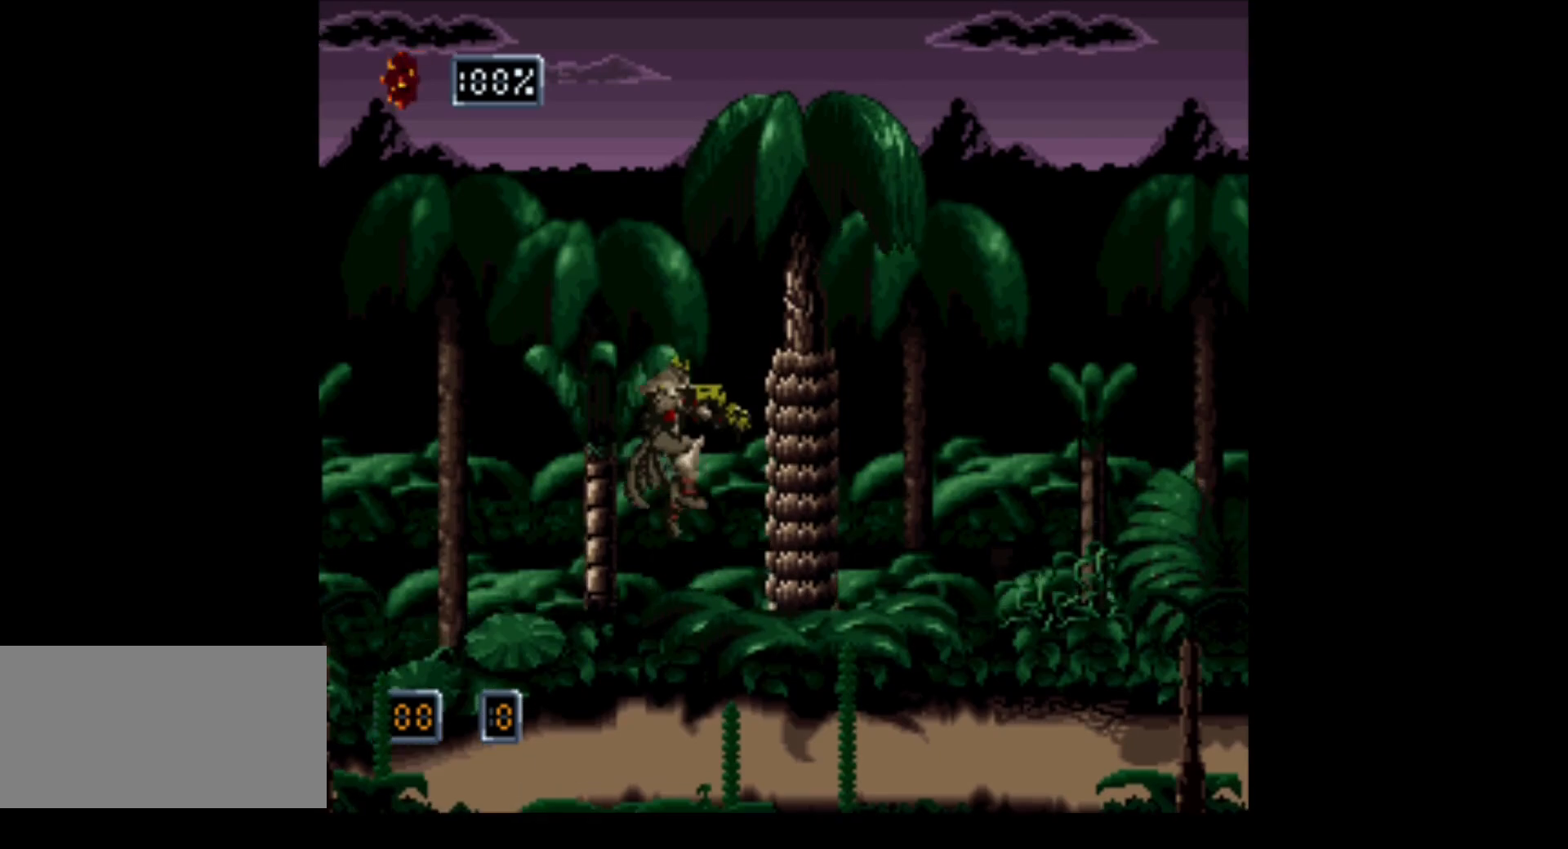
{"buttons": [], "events": []}
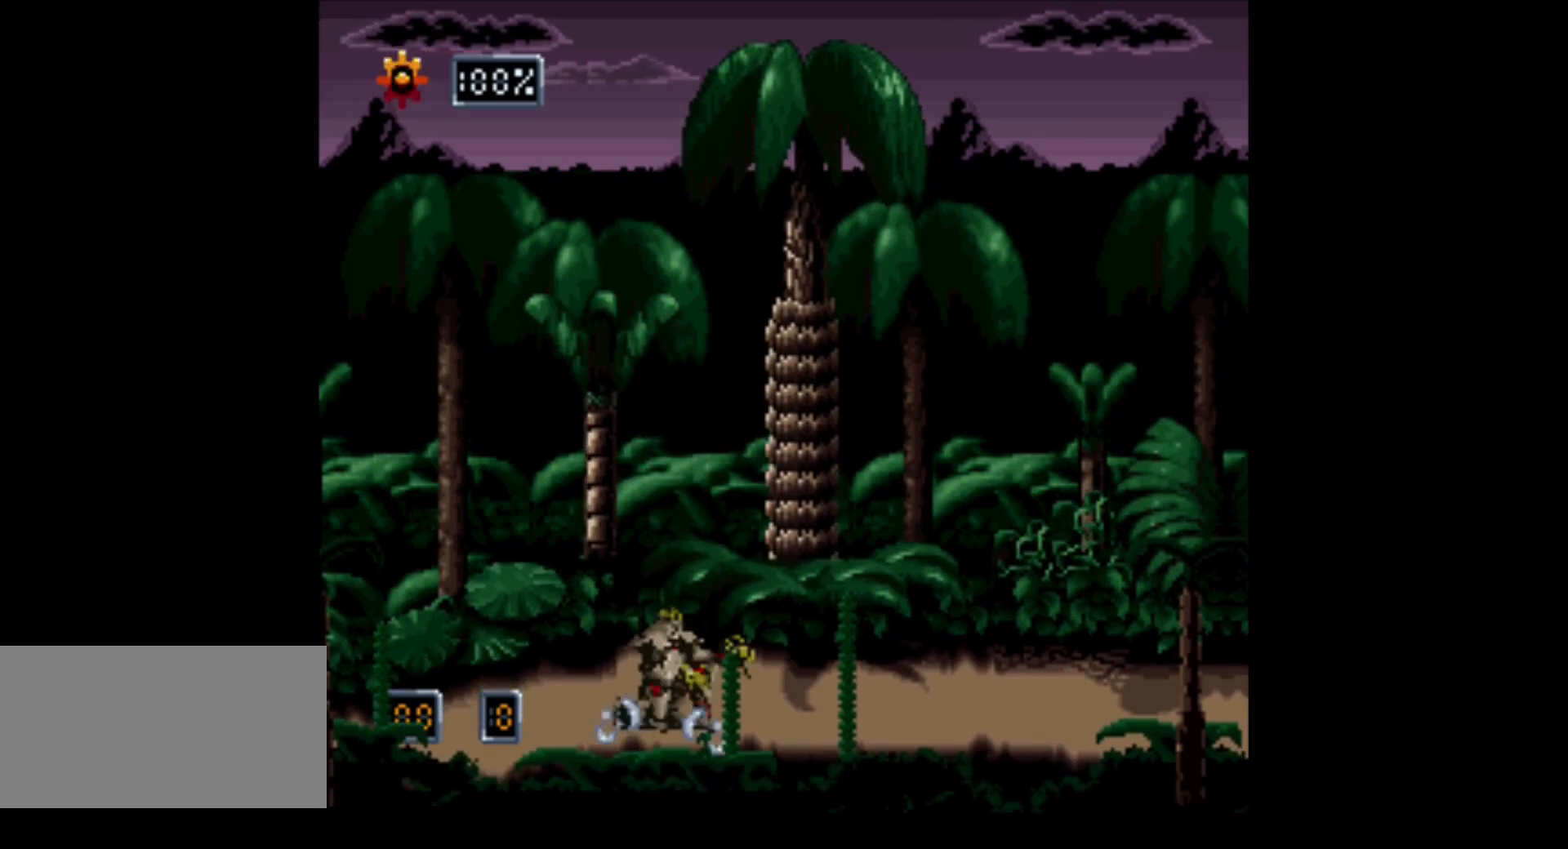
{"buttons": ["A"], "events": [[483, "A", "down"]]}
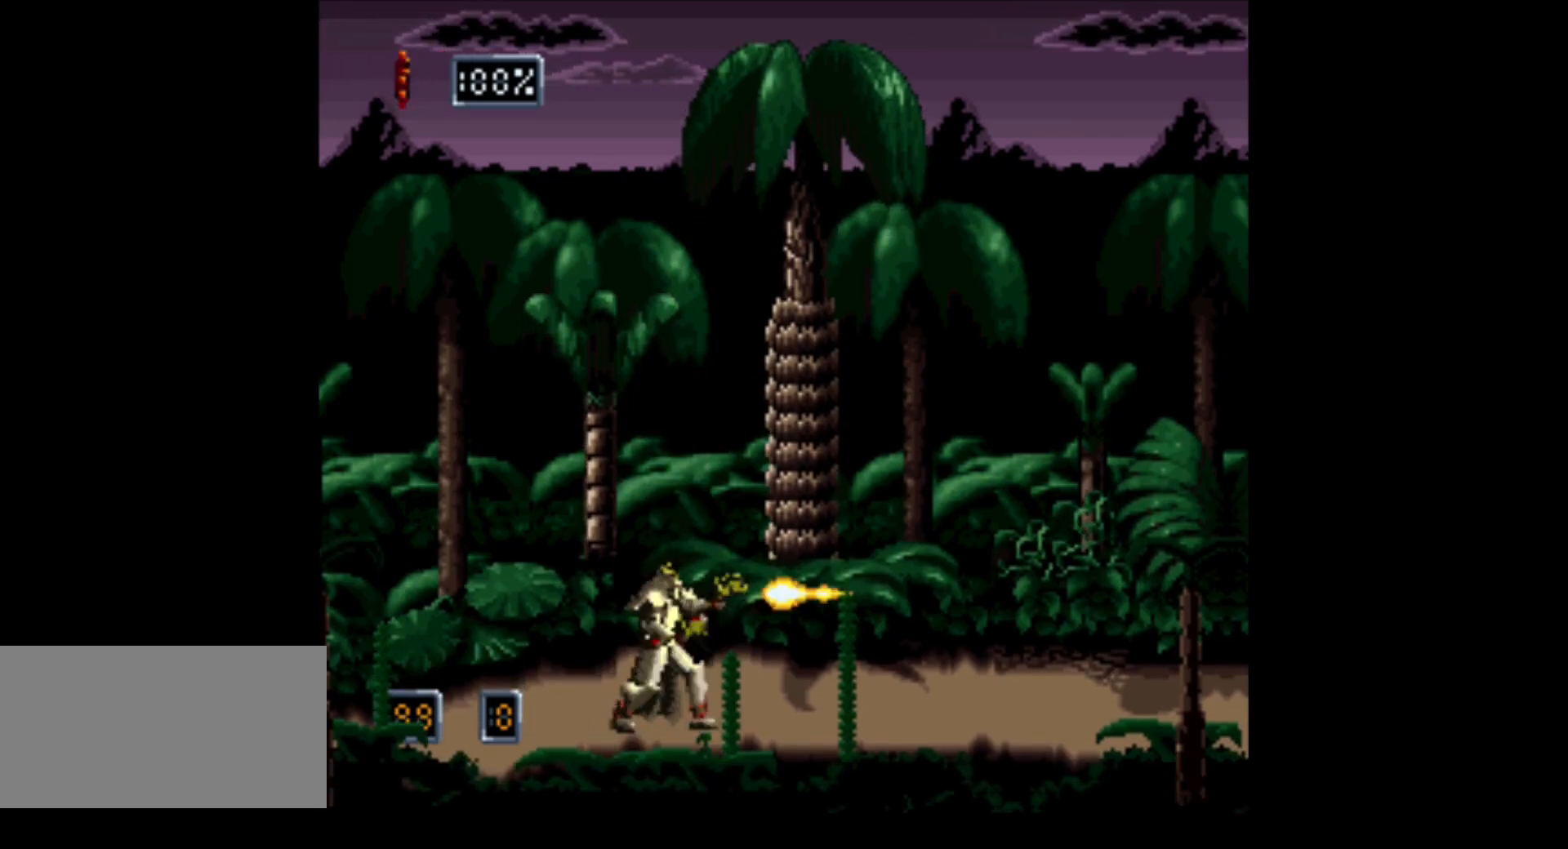
{"buttons": [], "events": [[350, "A", "up"]]}
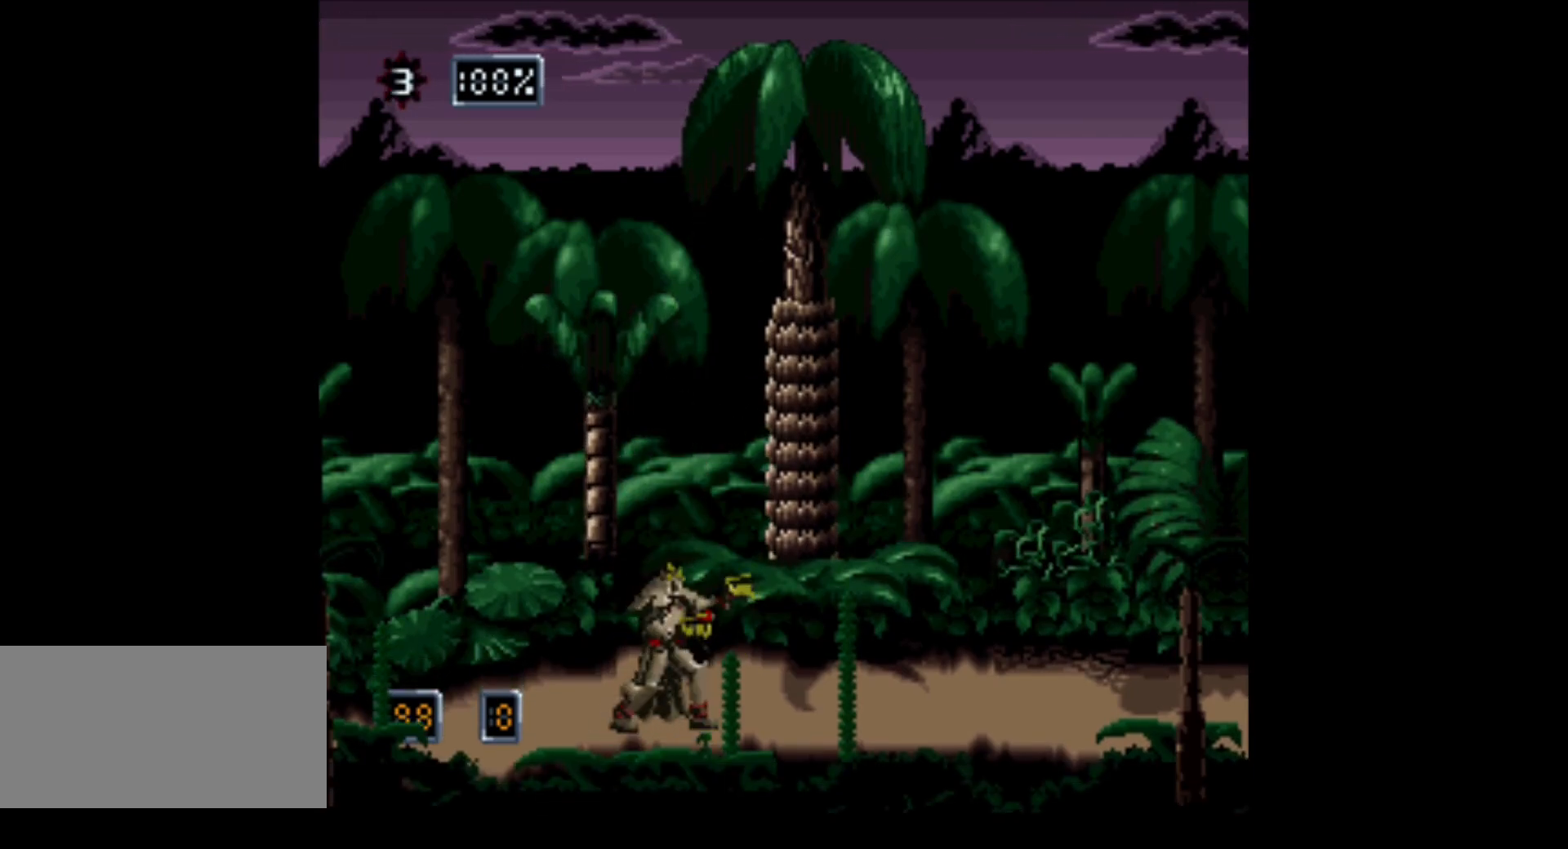
{"buttons": ["Y"], "events": [[250, "Y", "down"]]}
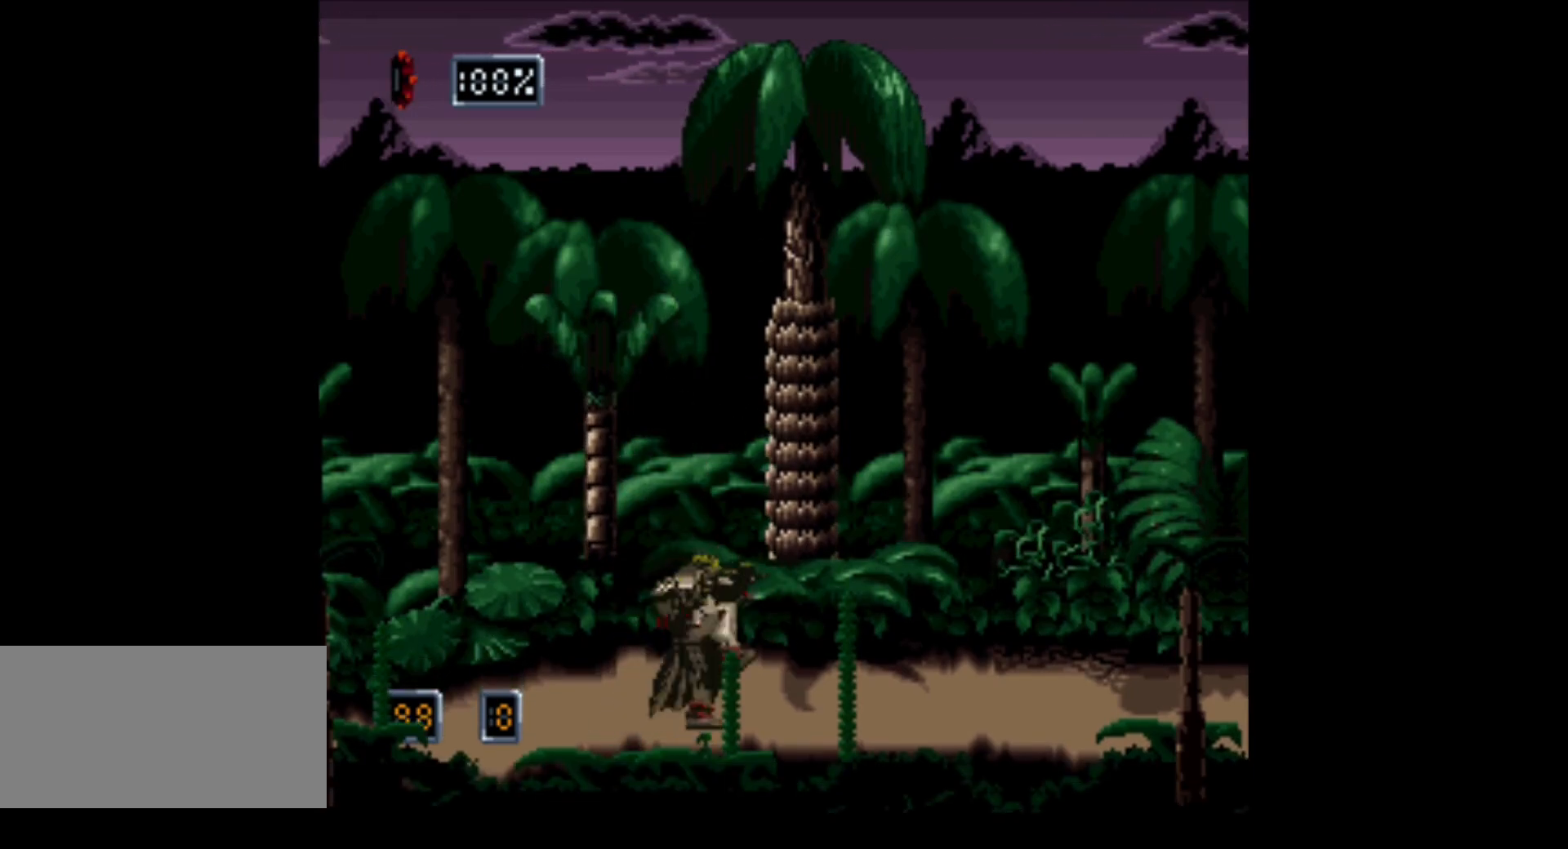
{"buttons": ["Y"], "events": [[317, "Y", "up"], [467, "Y", "down"]]}
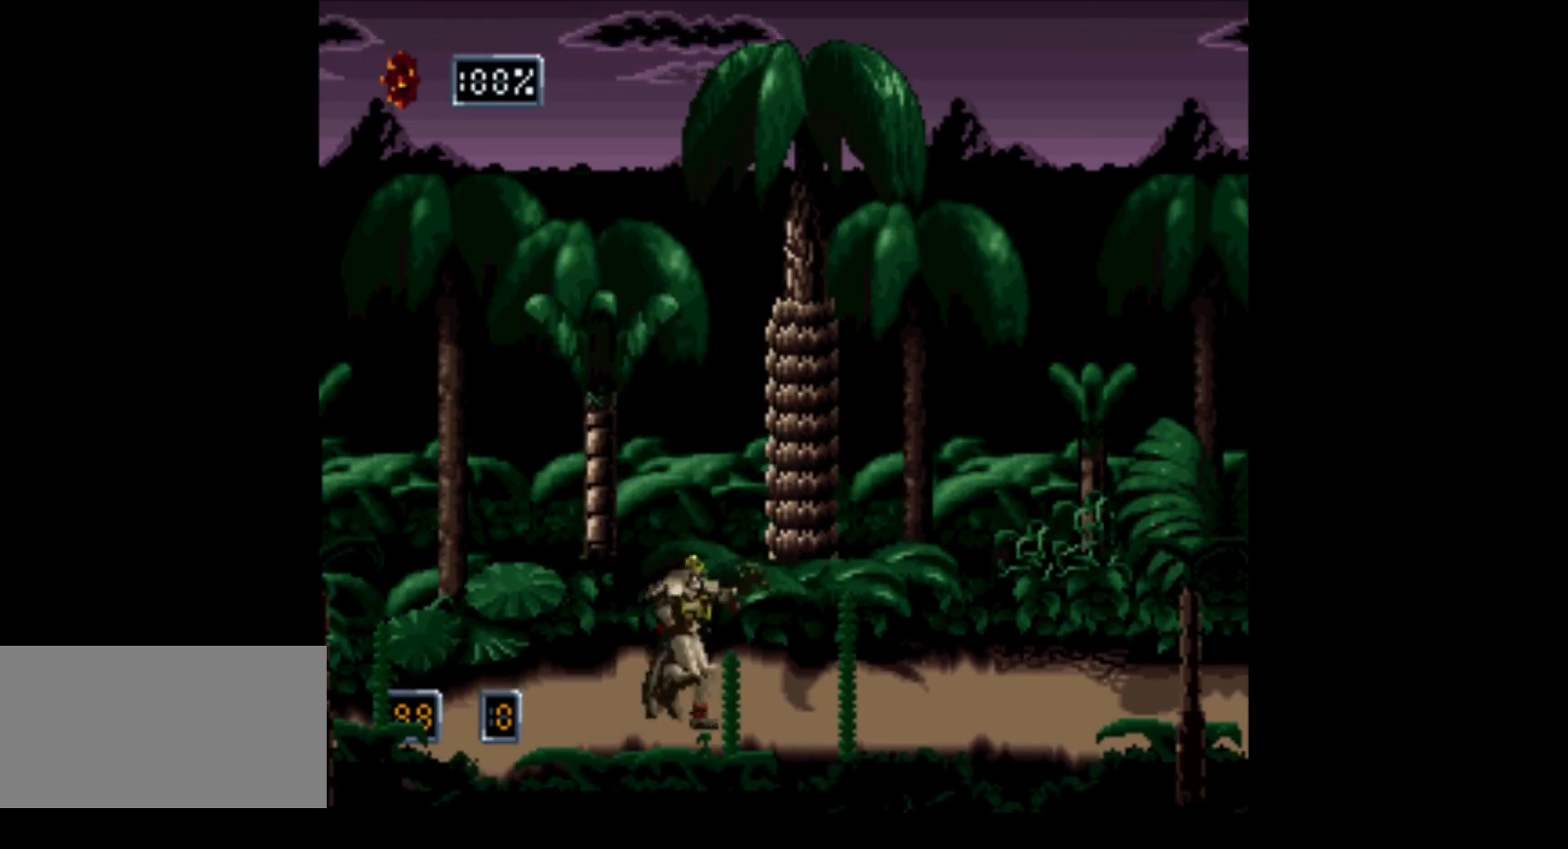
{"buttons": [], "events": [[317, "Y", "up"]]}
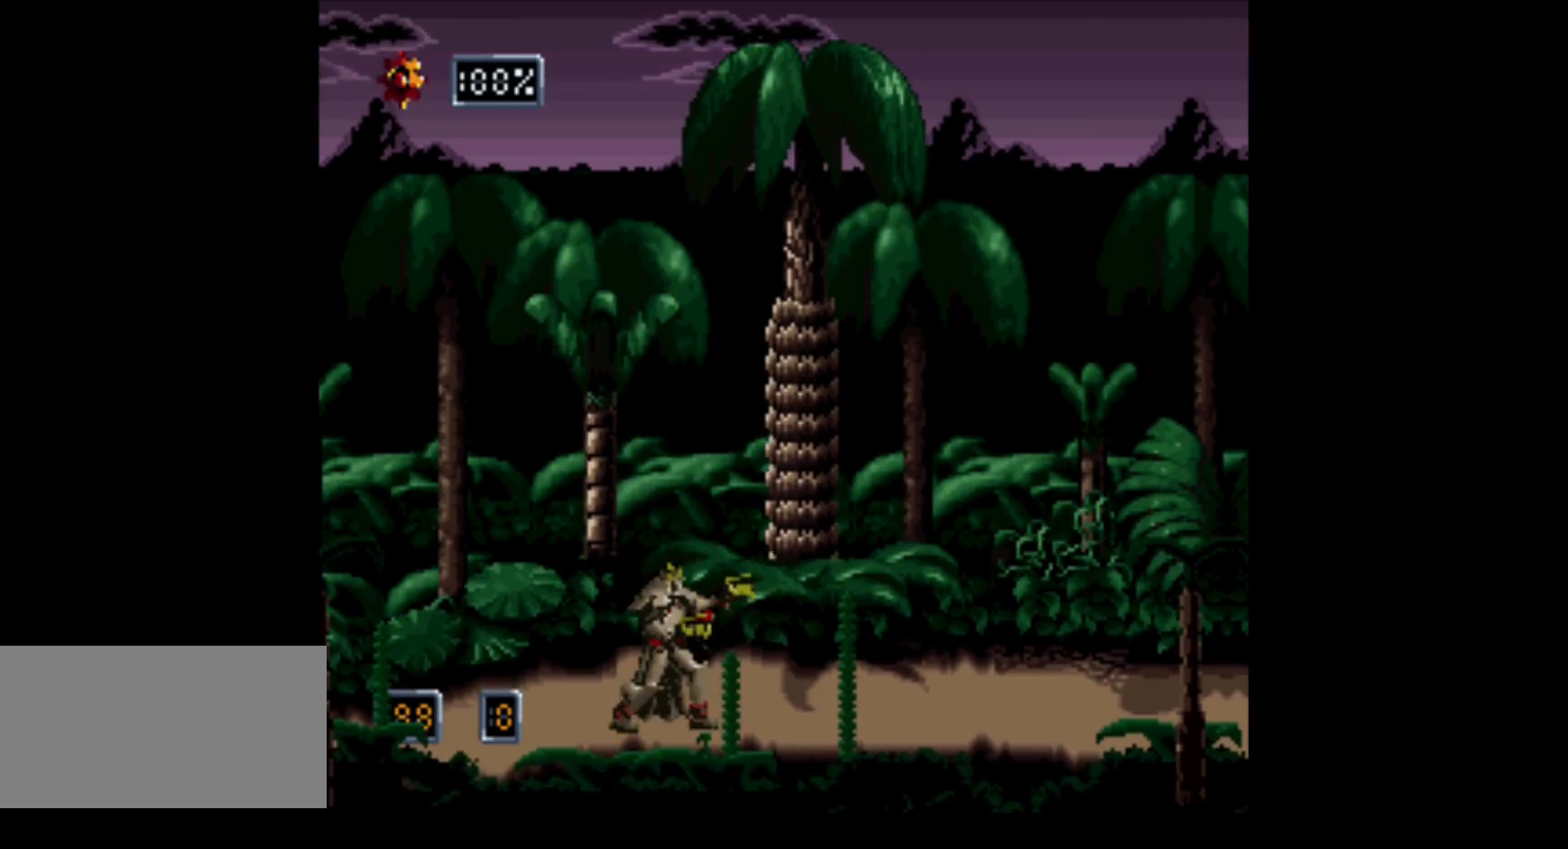
{"buttons": [], "events": [[100, "X", "down"], [417, "X", "up"]]}
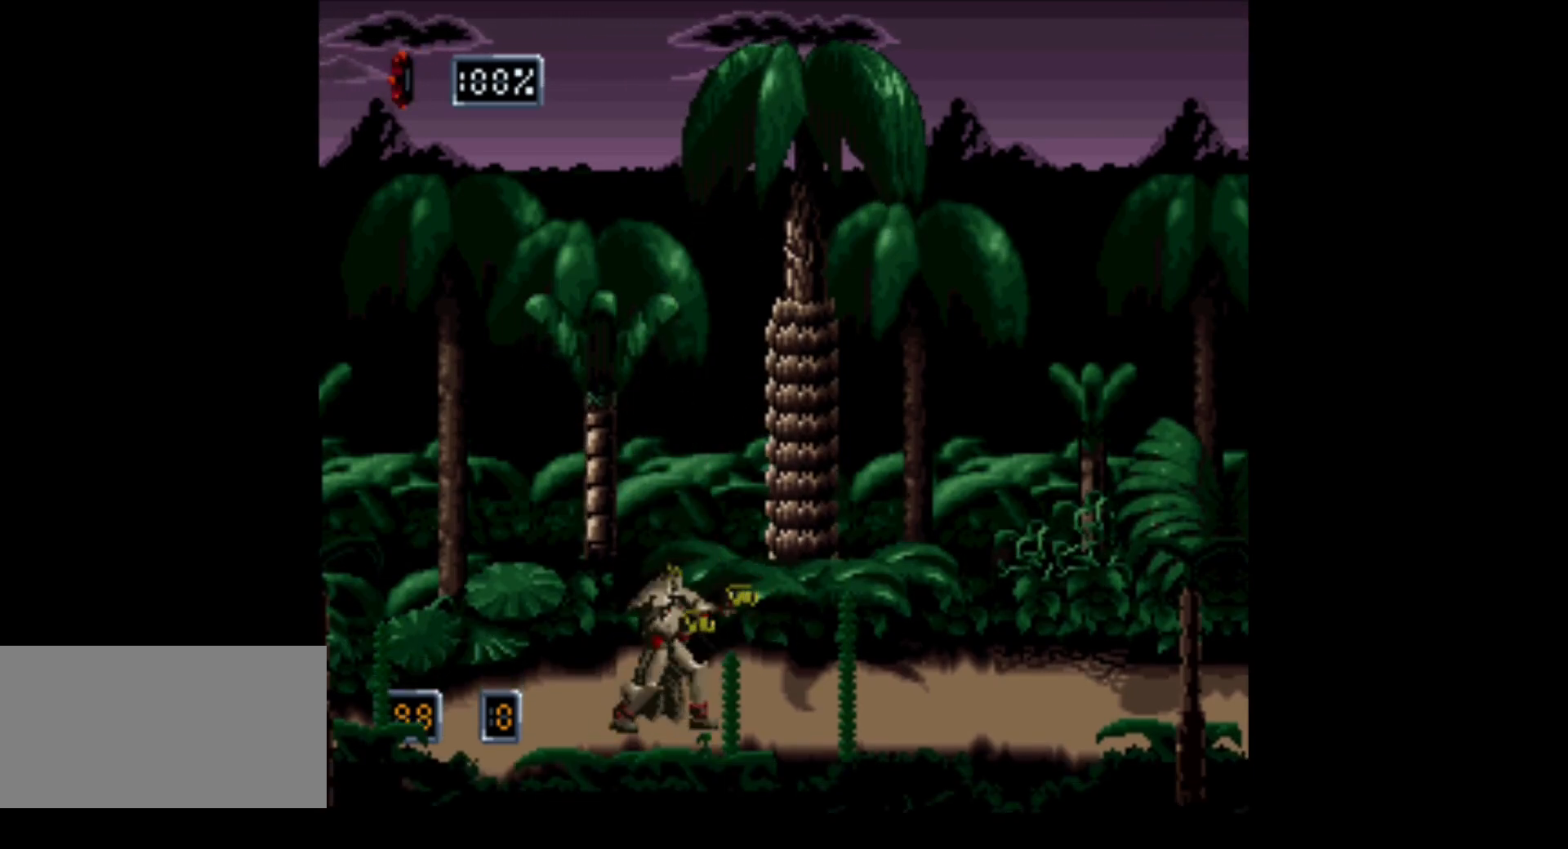
{"buttons": ["A"], "events": [[200, "A", "down"]]}
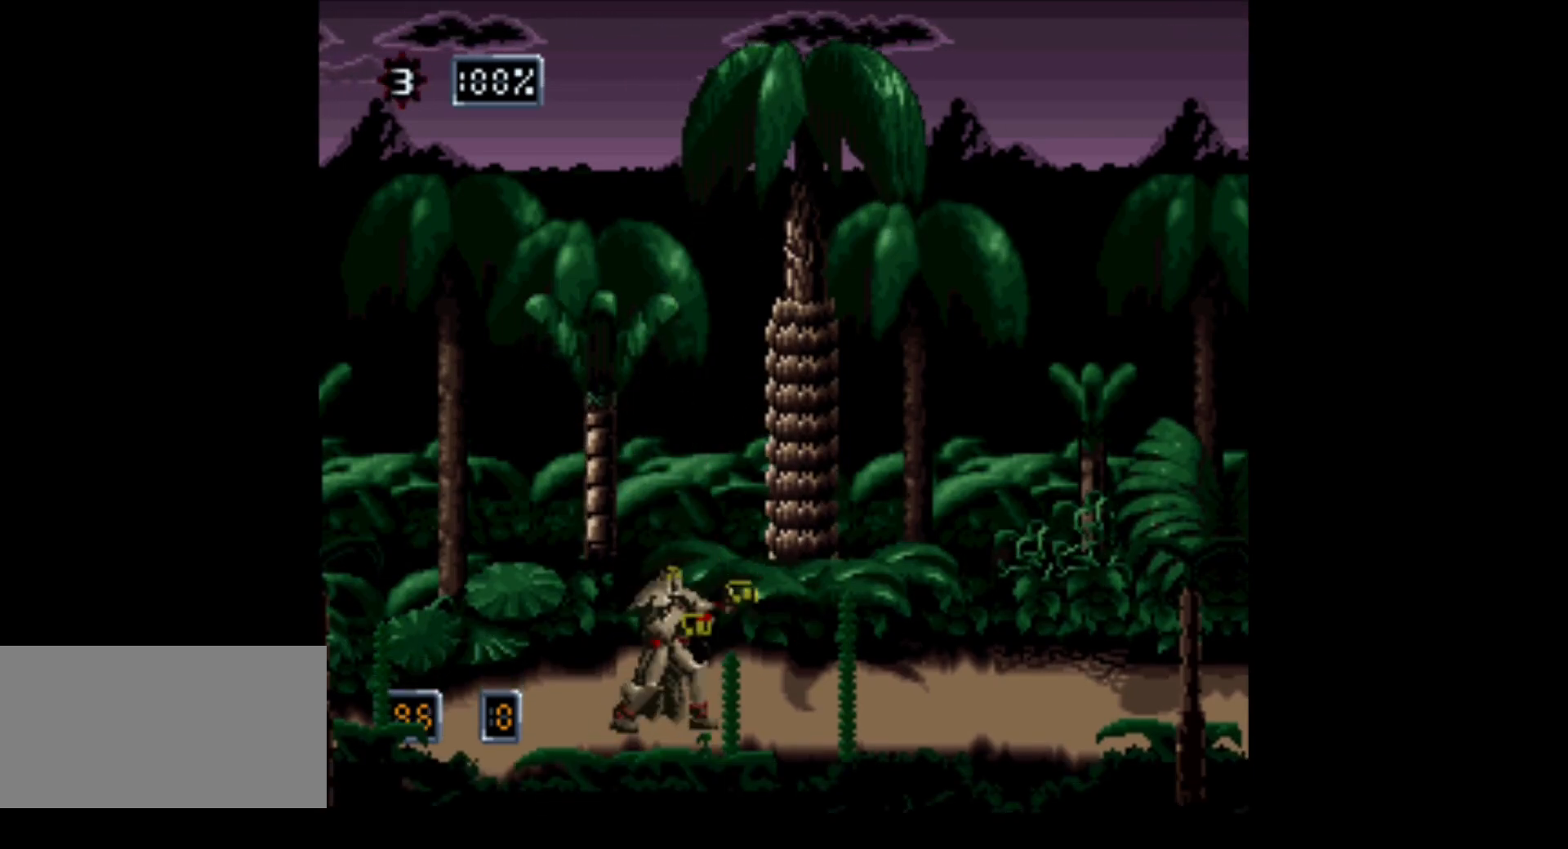
{"buttons": ["DPAD_RIGHT"], "events": [[383, "A", "up"], [417, "DPAD_RIGHT", "down"]]}
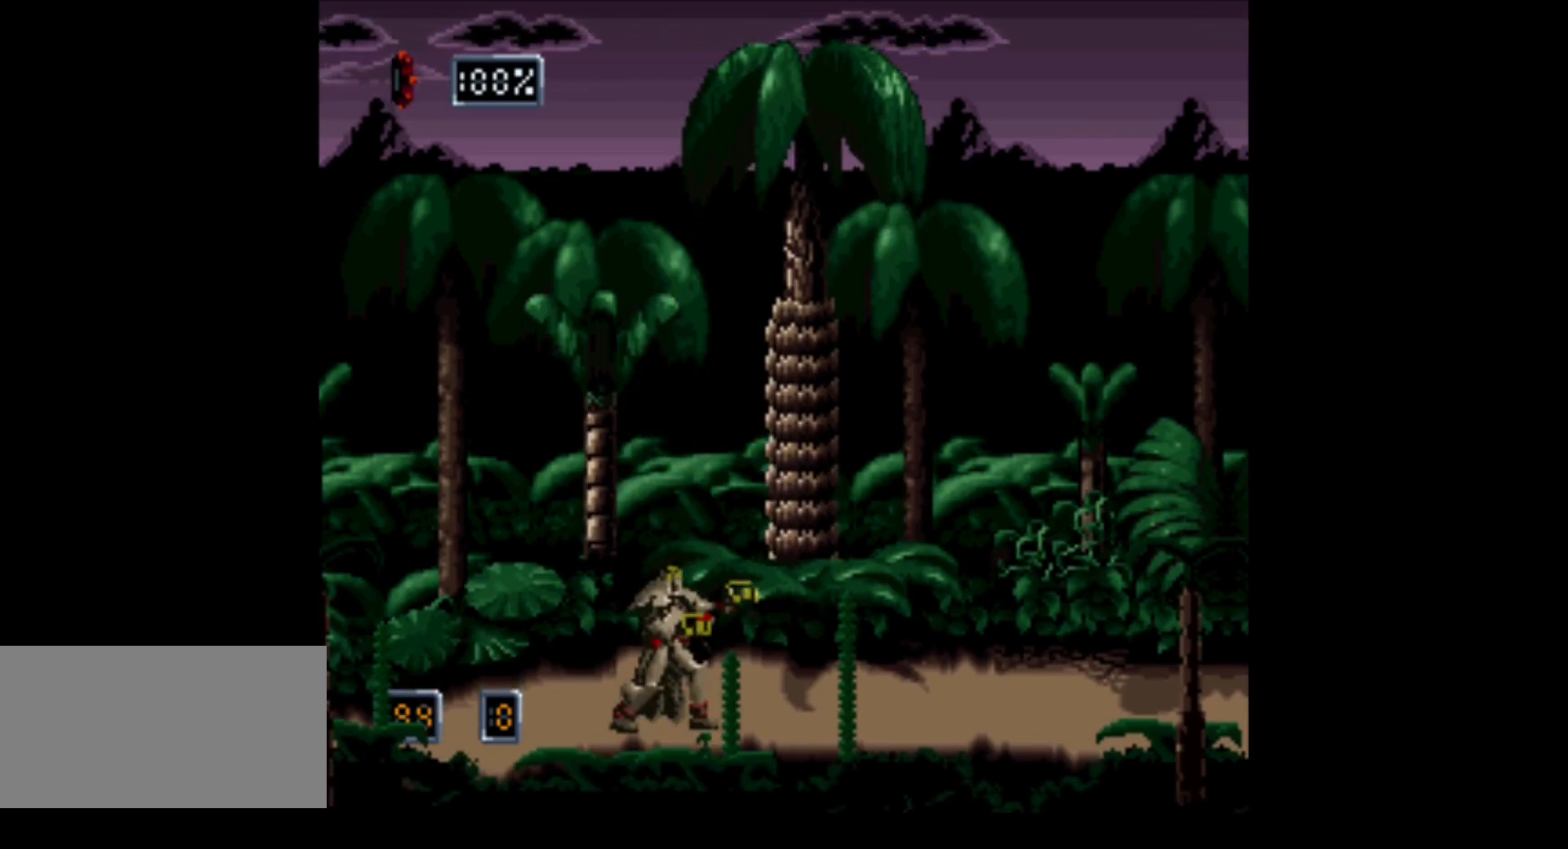
{"buttons": ["DPAD_RIGHT"], "events": []}
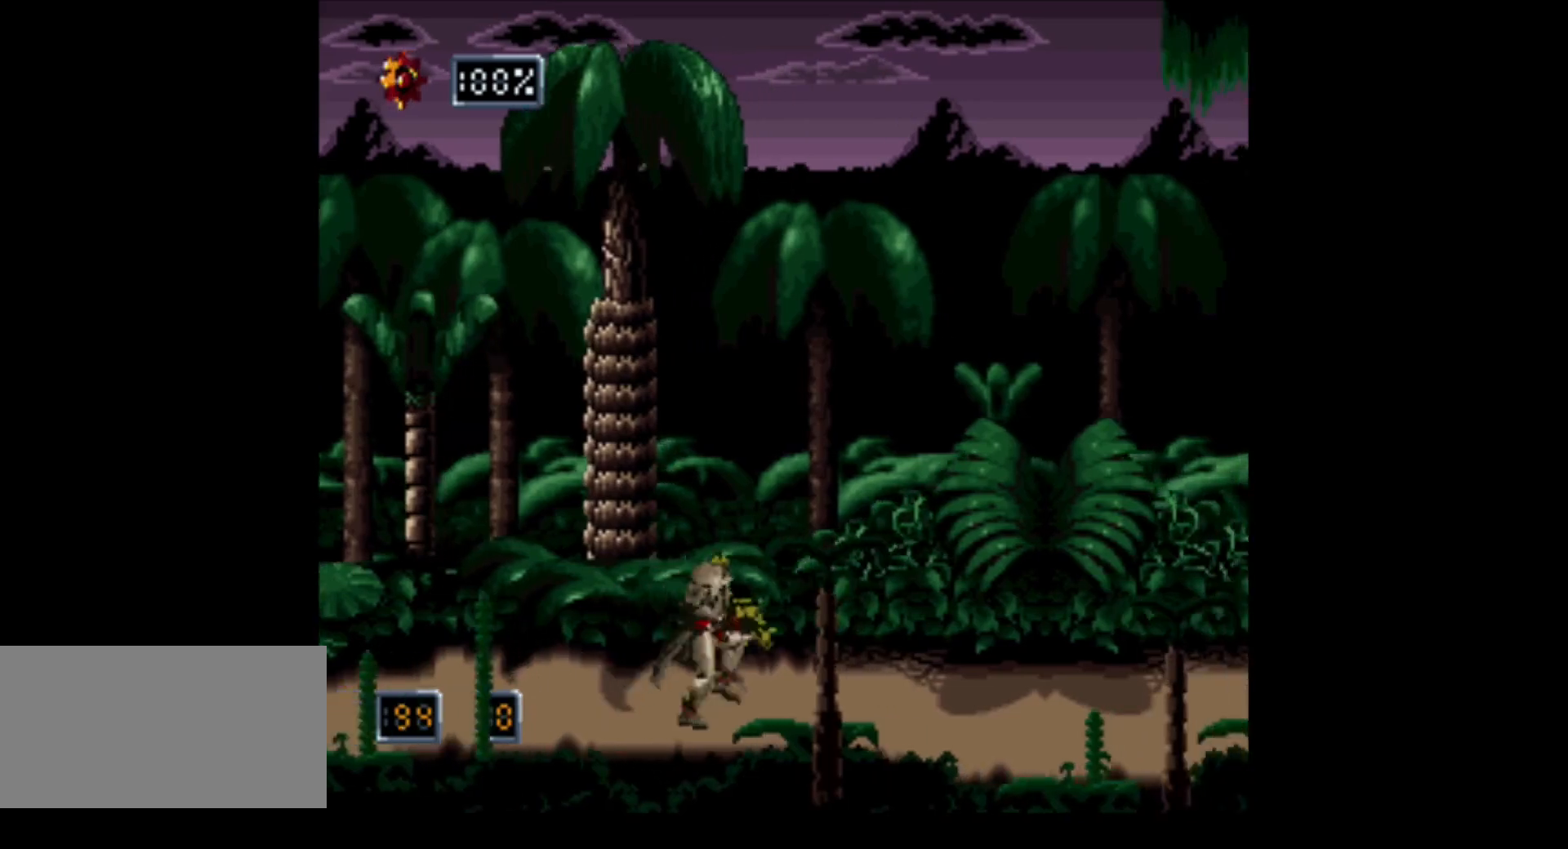
{"buttons": ["DPAD_RIGHT"], "events": [[33, "Y", "down"], [283, "Y", "up"]]}
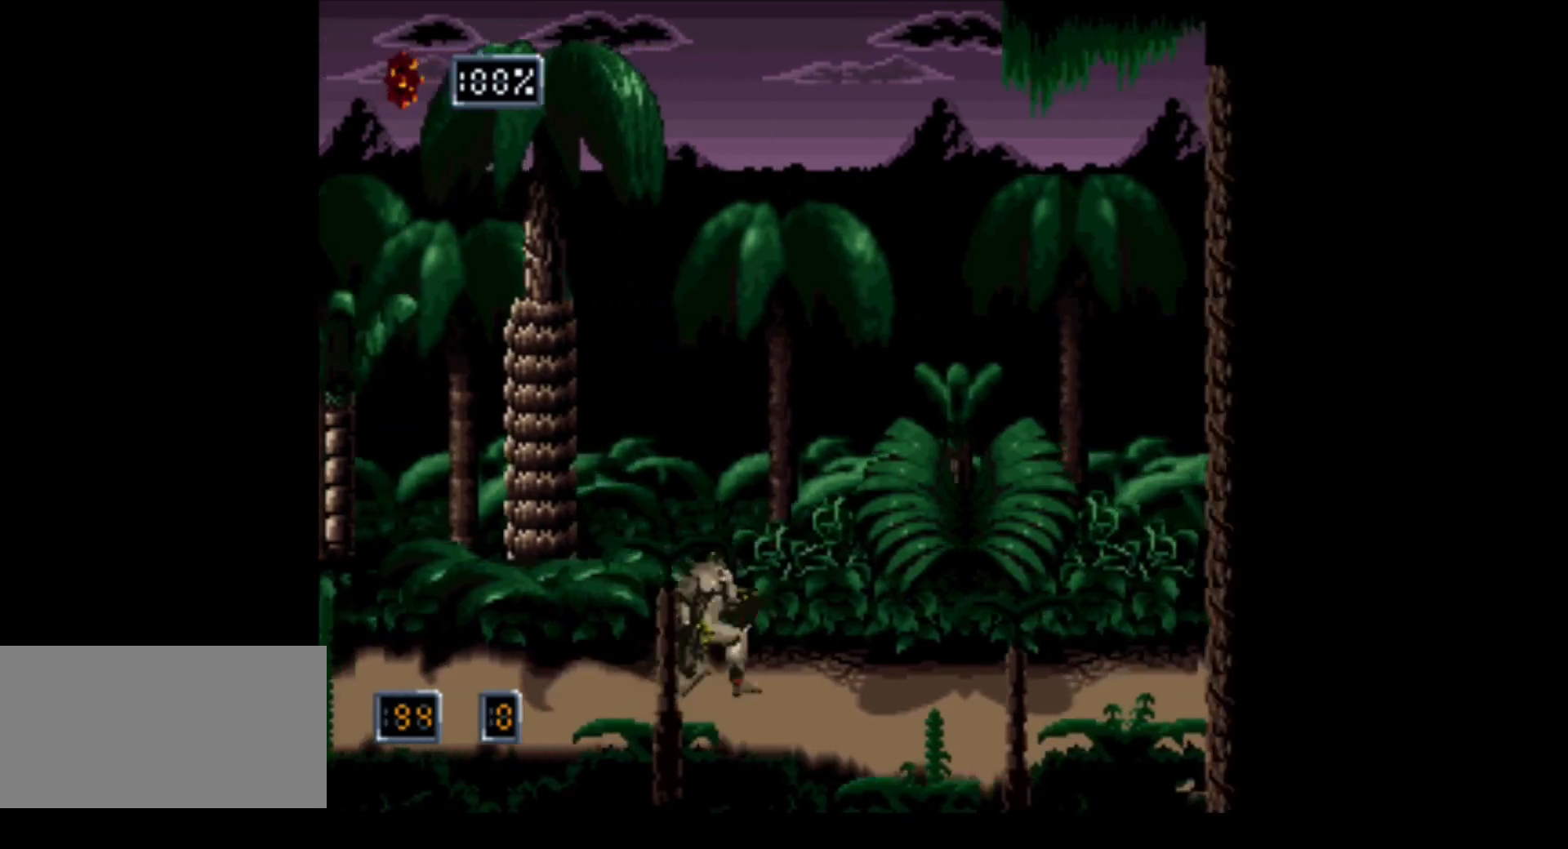
{"buttons": [], "events": [[500, "DPAD_RIGHT", "up"]]}
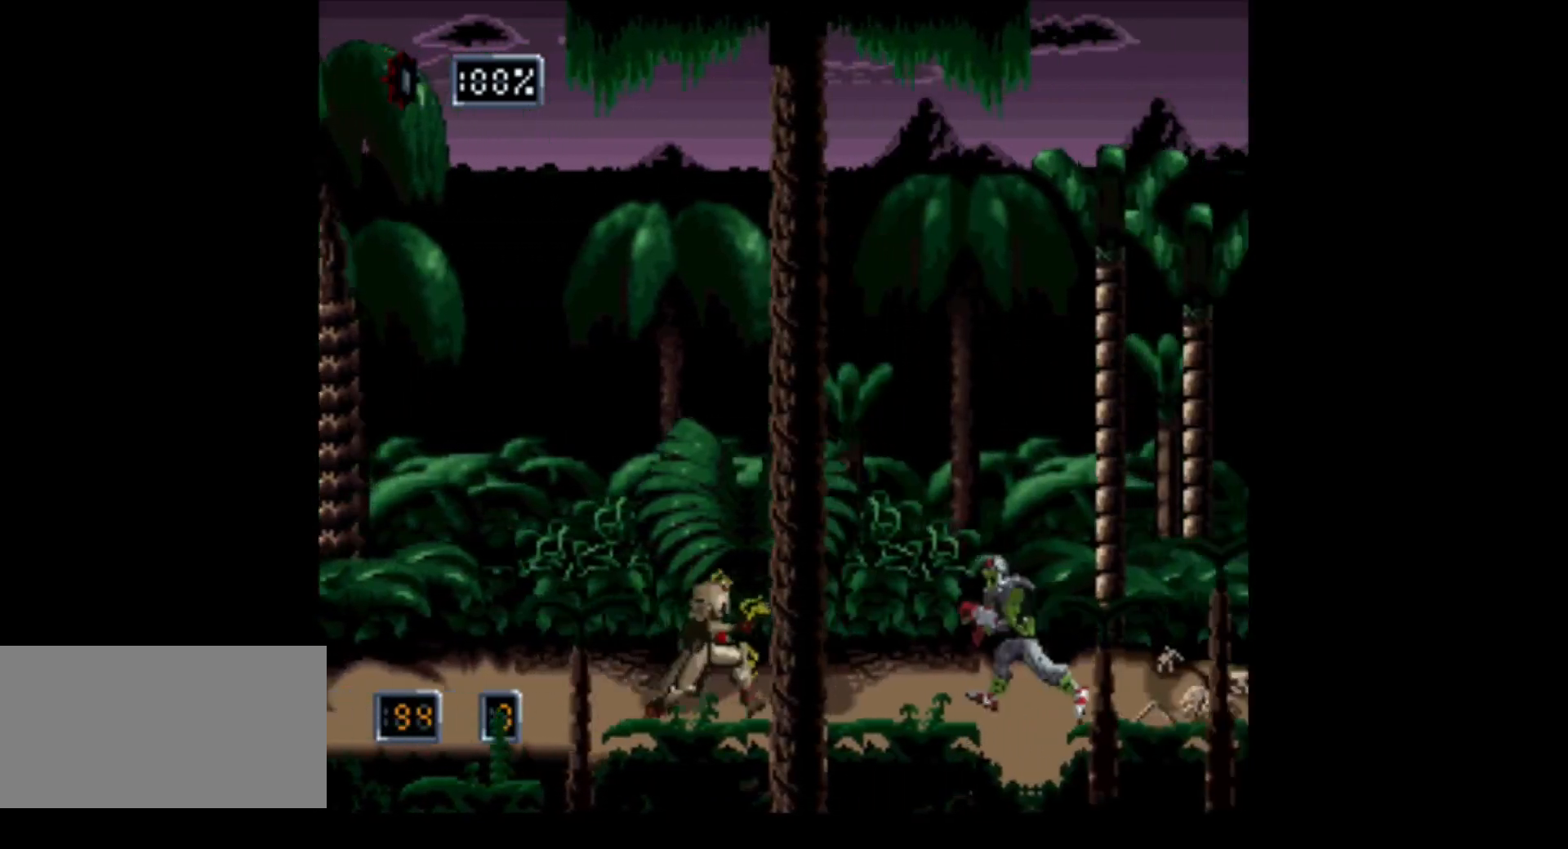
{"buttons": ["DPAD_LEFT"], "events": [[117, "DPAD_LEFT", "down"]]}
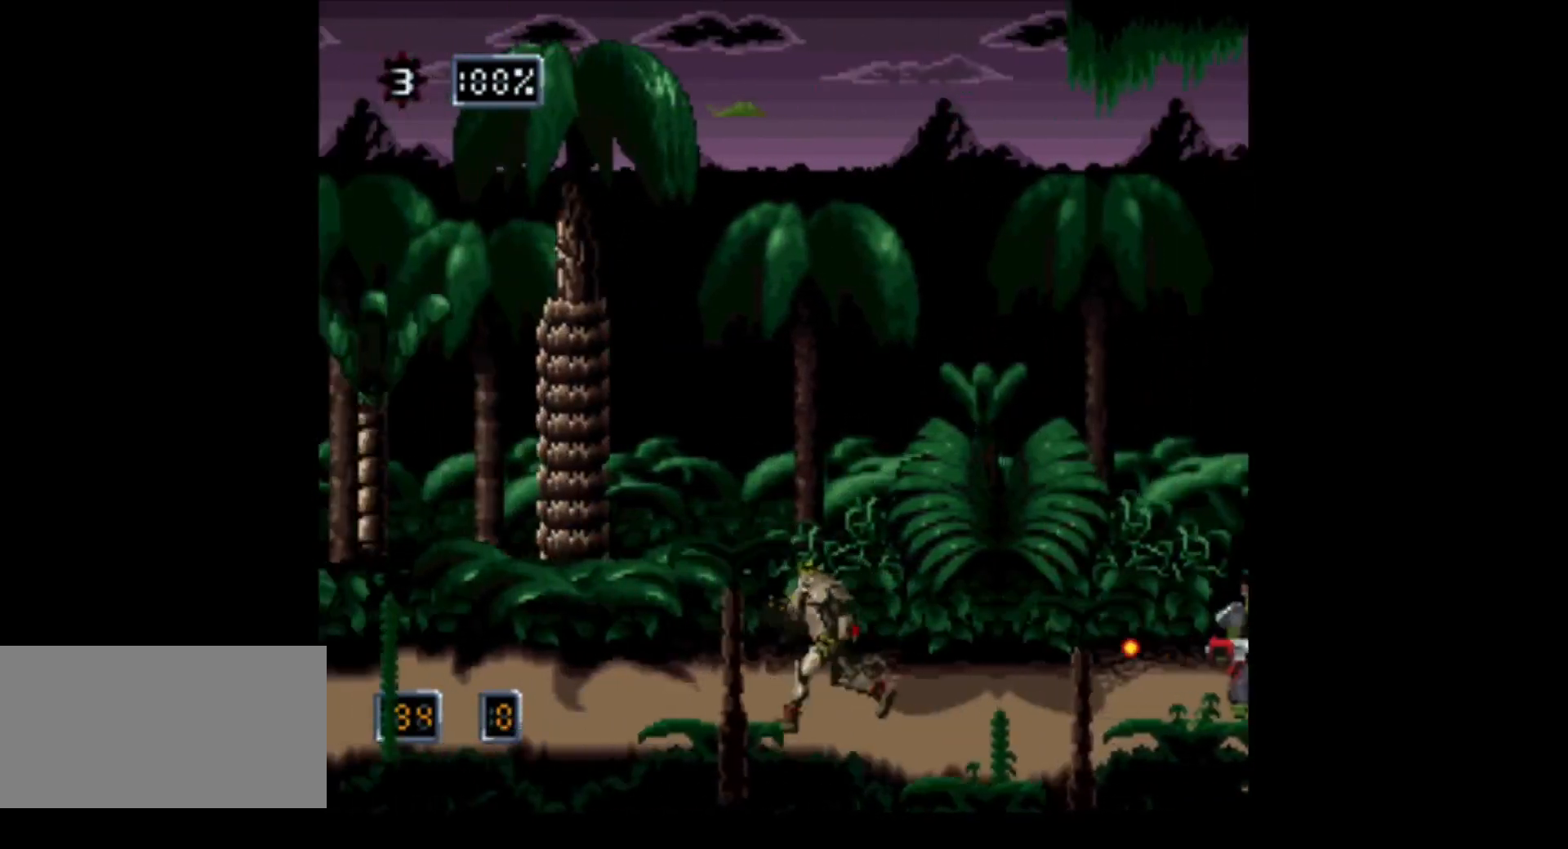
{"buttons": ["B", "DPAD_RIGHT"], "events": [[217, "DPAD_LEFT", "up"], [250, "B", "down"], [250, "DPAD_RIGHT", "down"]]}
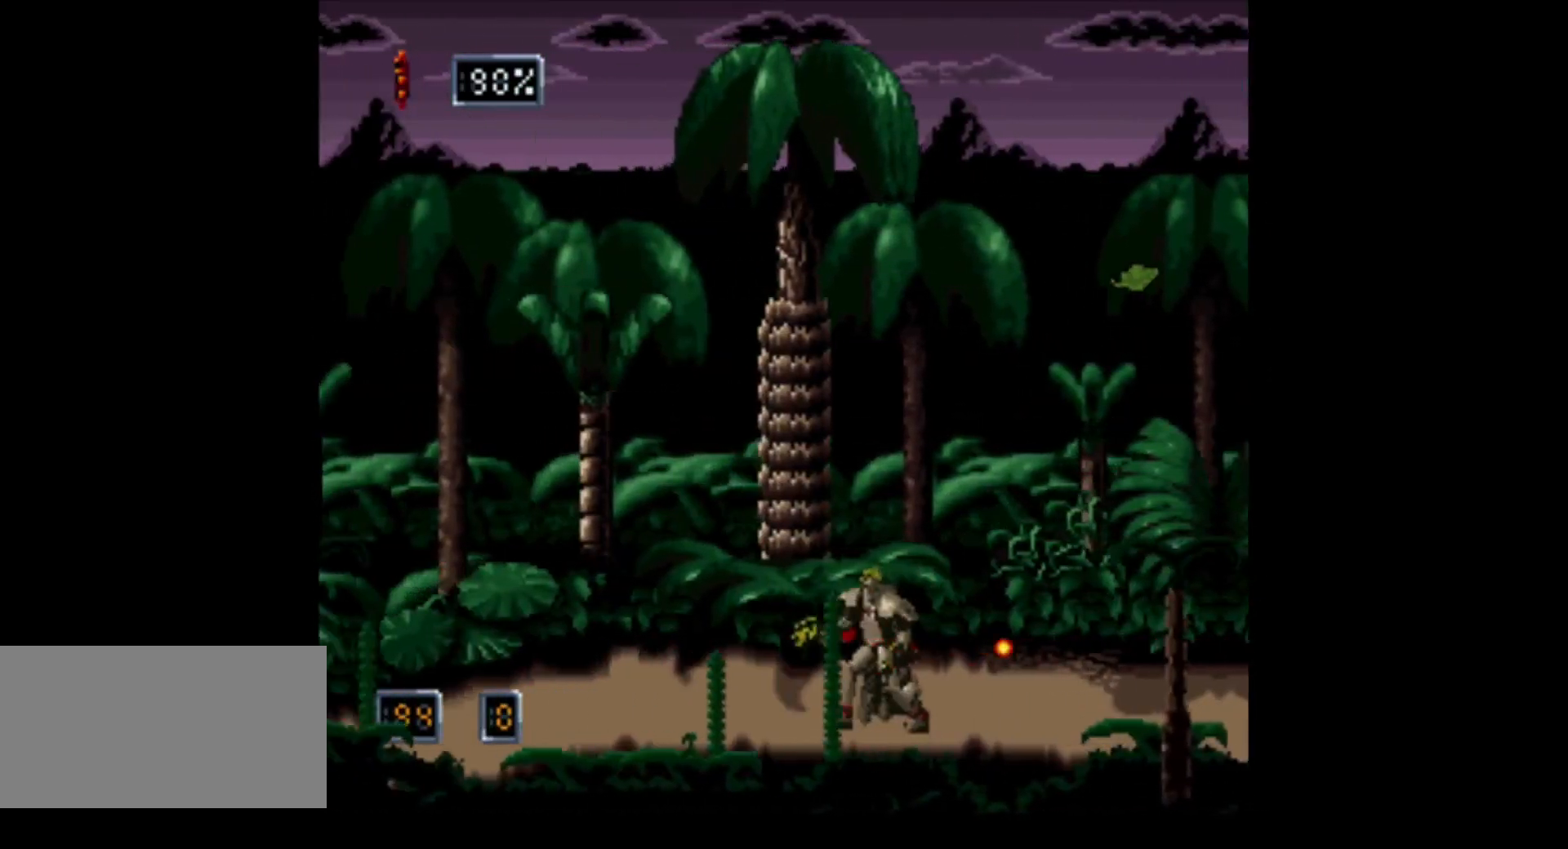
{"buttons": ["B", "DPAD_RIGHT"], "events": [[167, "B", "up"], [350, "B", "down"]]}
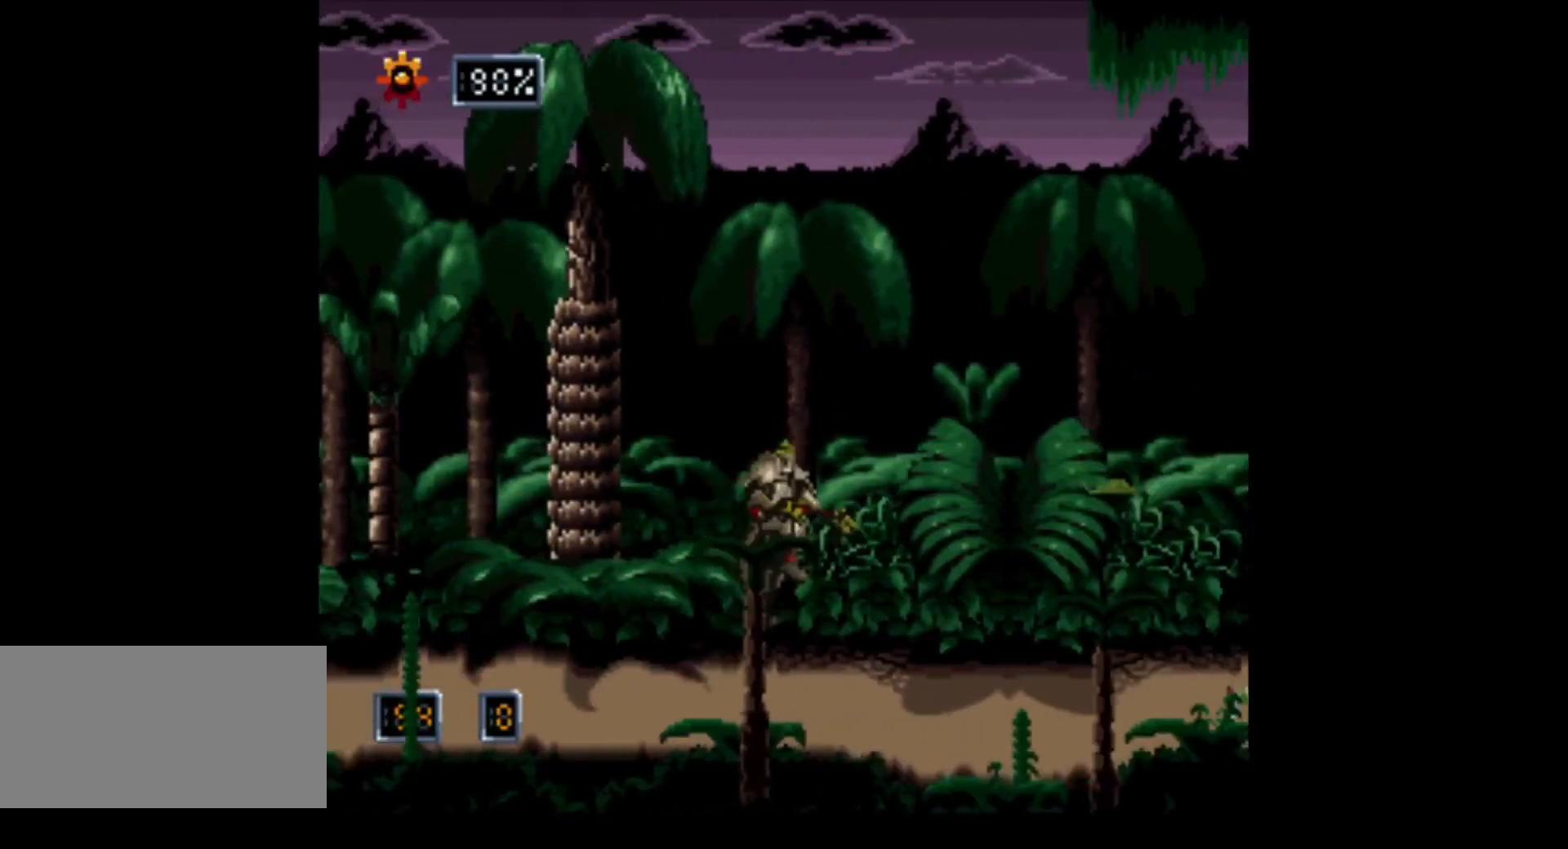
{"buttons": ["Y", "DPAD_RIGHT"], "events": [[350, "B", "up"], [350, "Y", "down"]]}
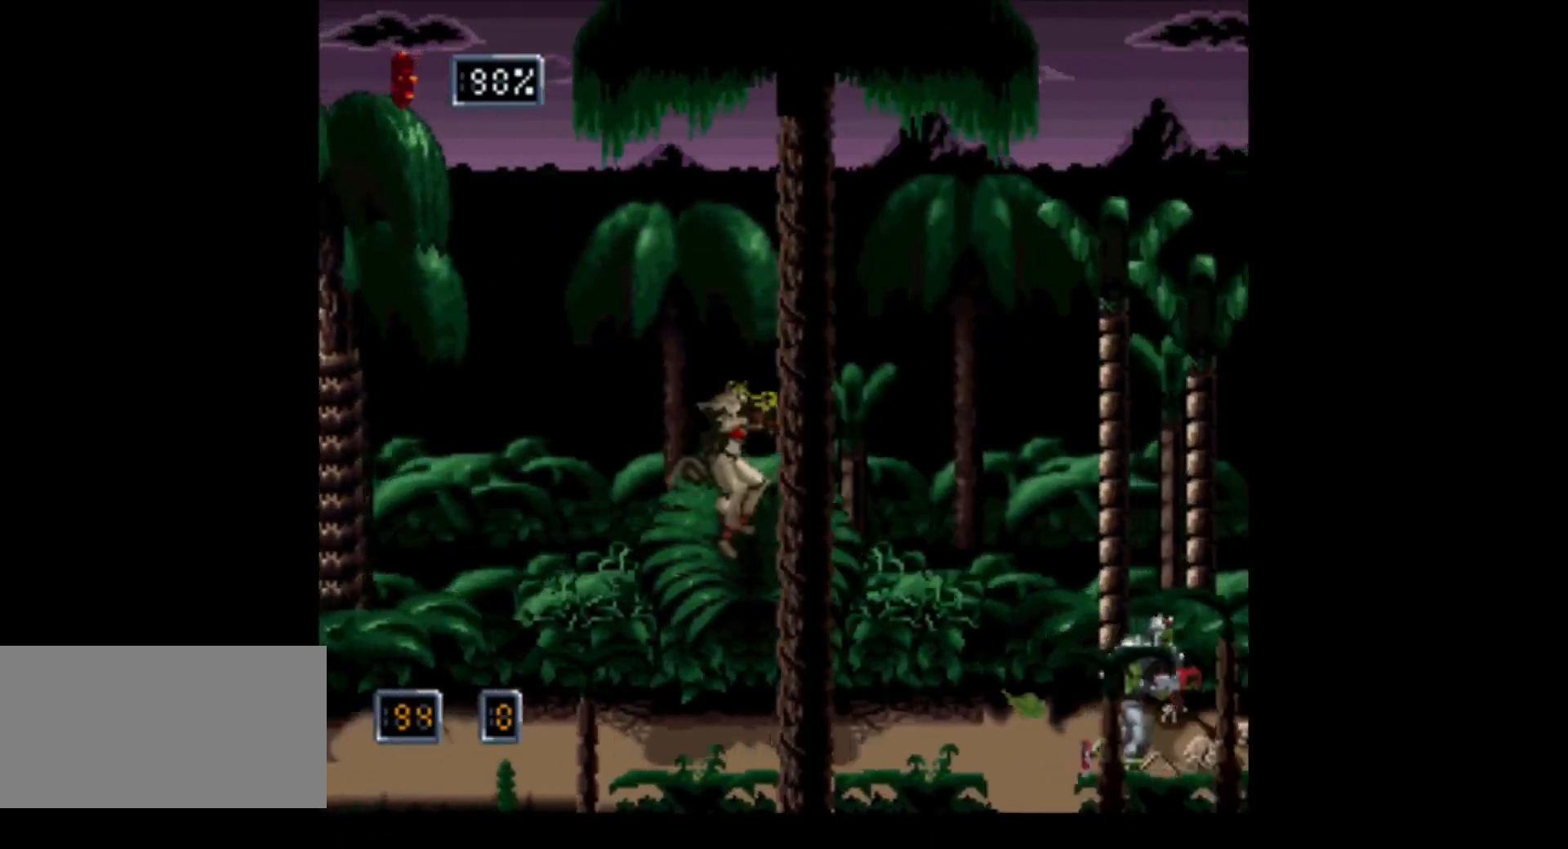
{"buttons": ["DPAD_RIGHT"], "events": [[117, "Y", "up"]]}
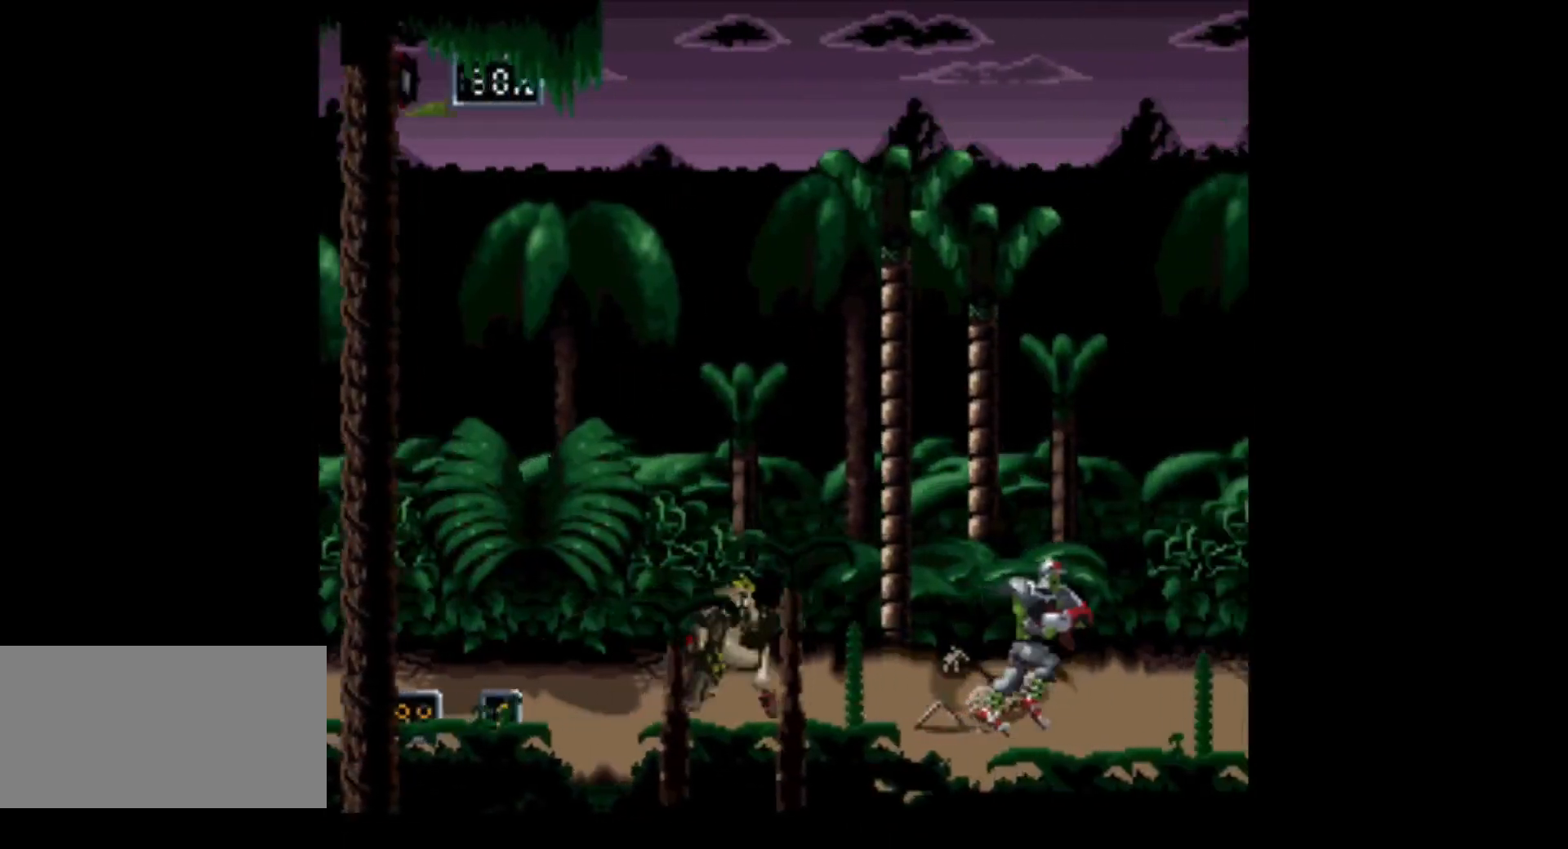
{"buttons": ["DPAD_RIGHT"], "events": []}
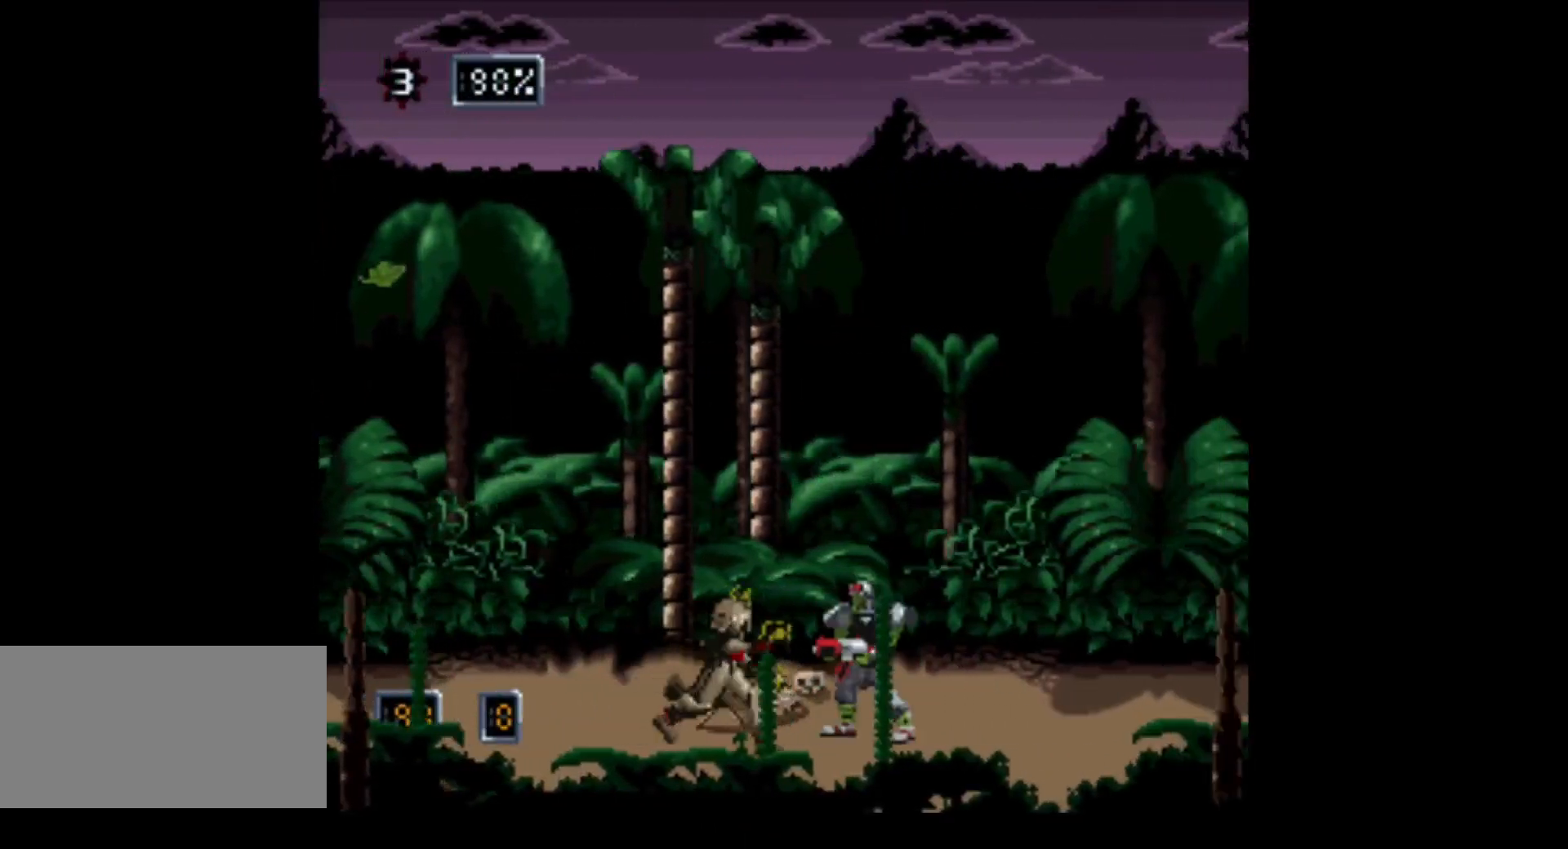
{"buttons": ["Y"], "events": [[133, "DPAD_RIGHT", "up"], [133, "Y", "down"], [317, "Y", "up"], [467, "Y", "down"]]}
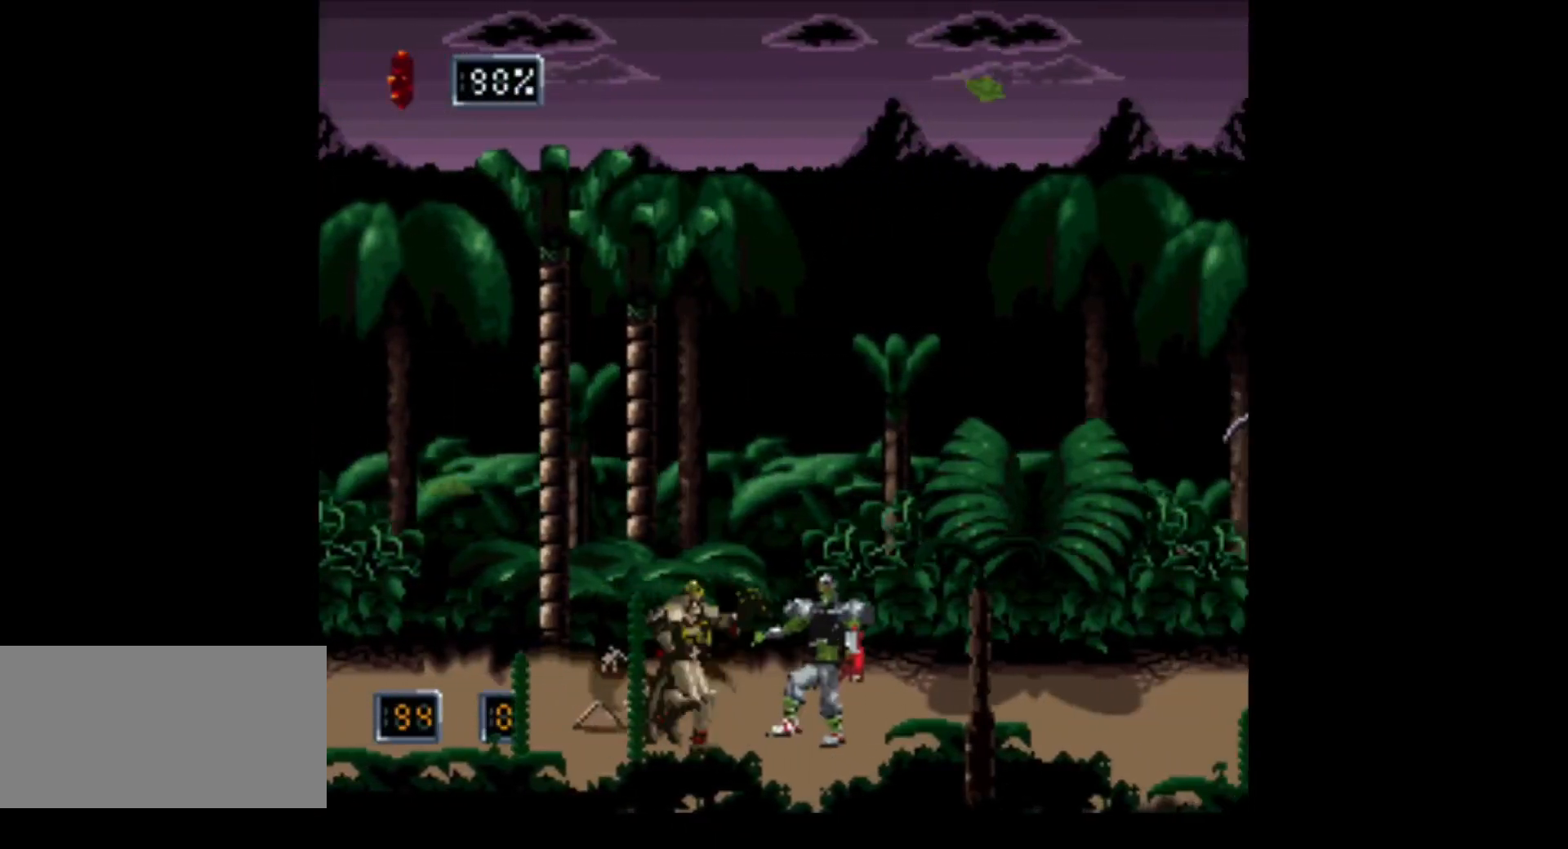
{"buttons": ["Y", "DPAD_RIGHT"], "events": [[167, "Y", "up"], [400, "DPAD_RIGHT", "down"], [500, "Y", "down"]]}
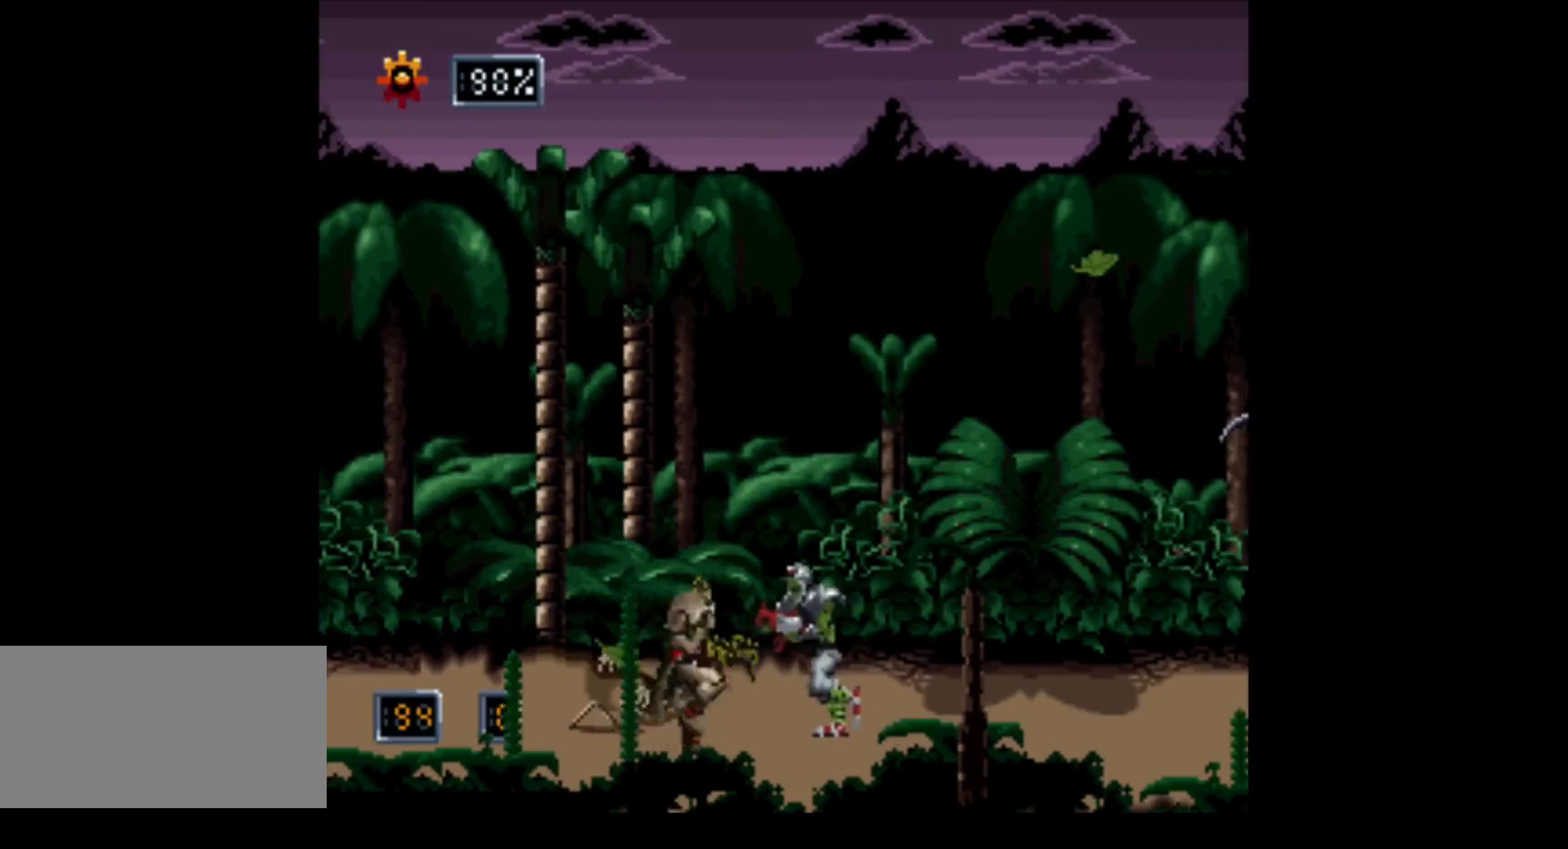
{"buttons": [], "events": [[167, "DPAD_RIGHT", "up"], [250, "Y", "up"]]}
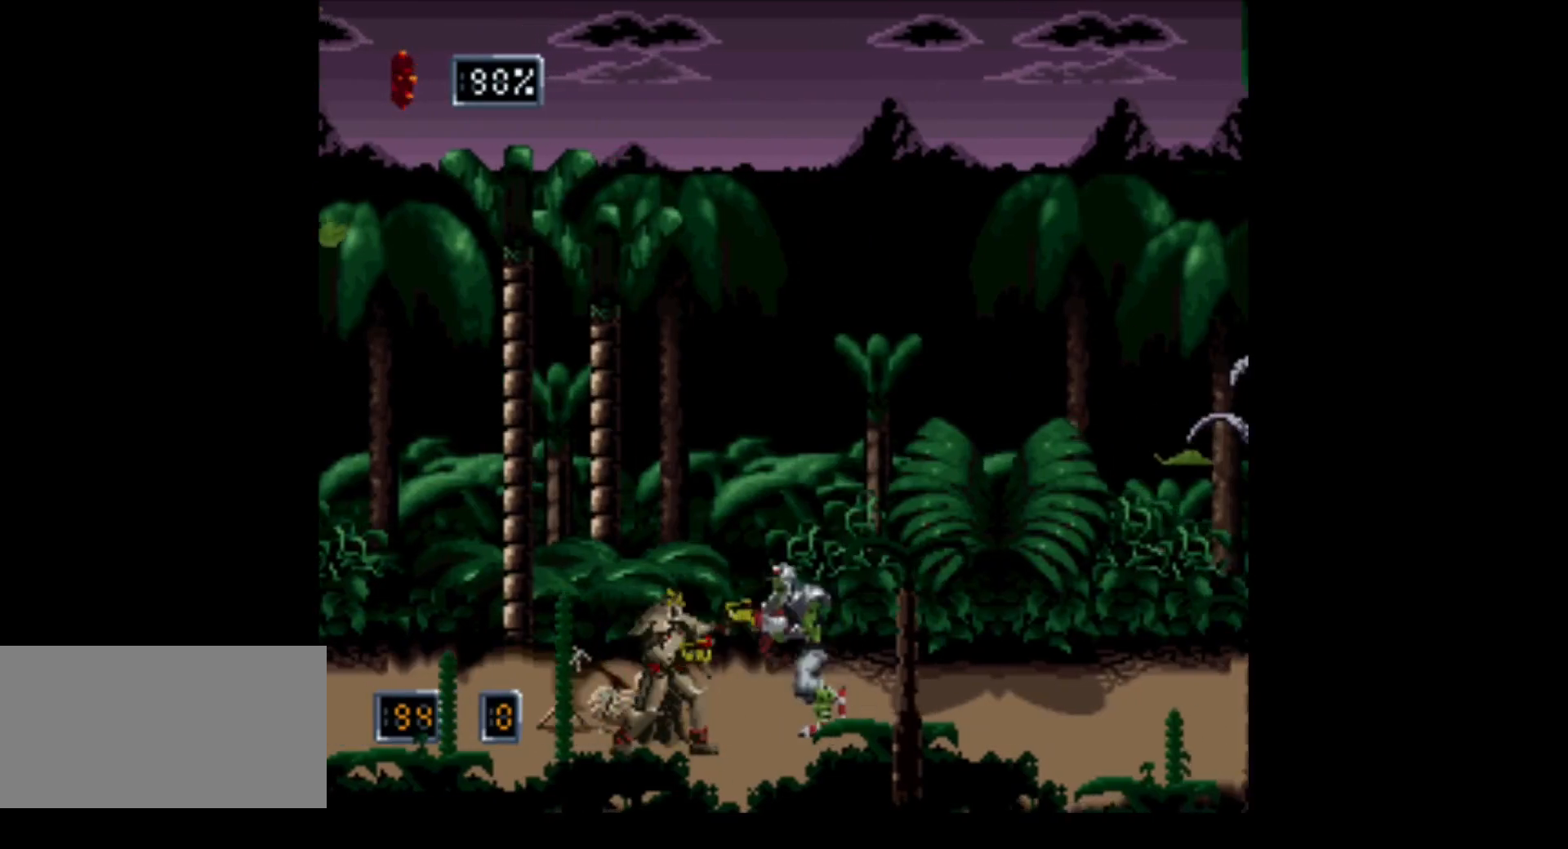
{"buttons": [], "events": [[17, "Y", "down"], [183, "Y", "up"]]}
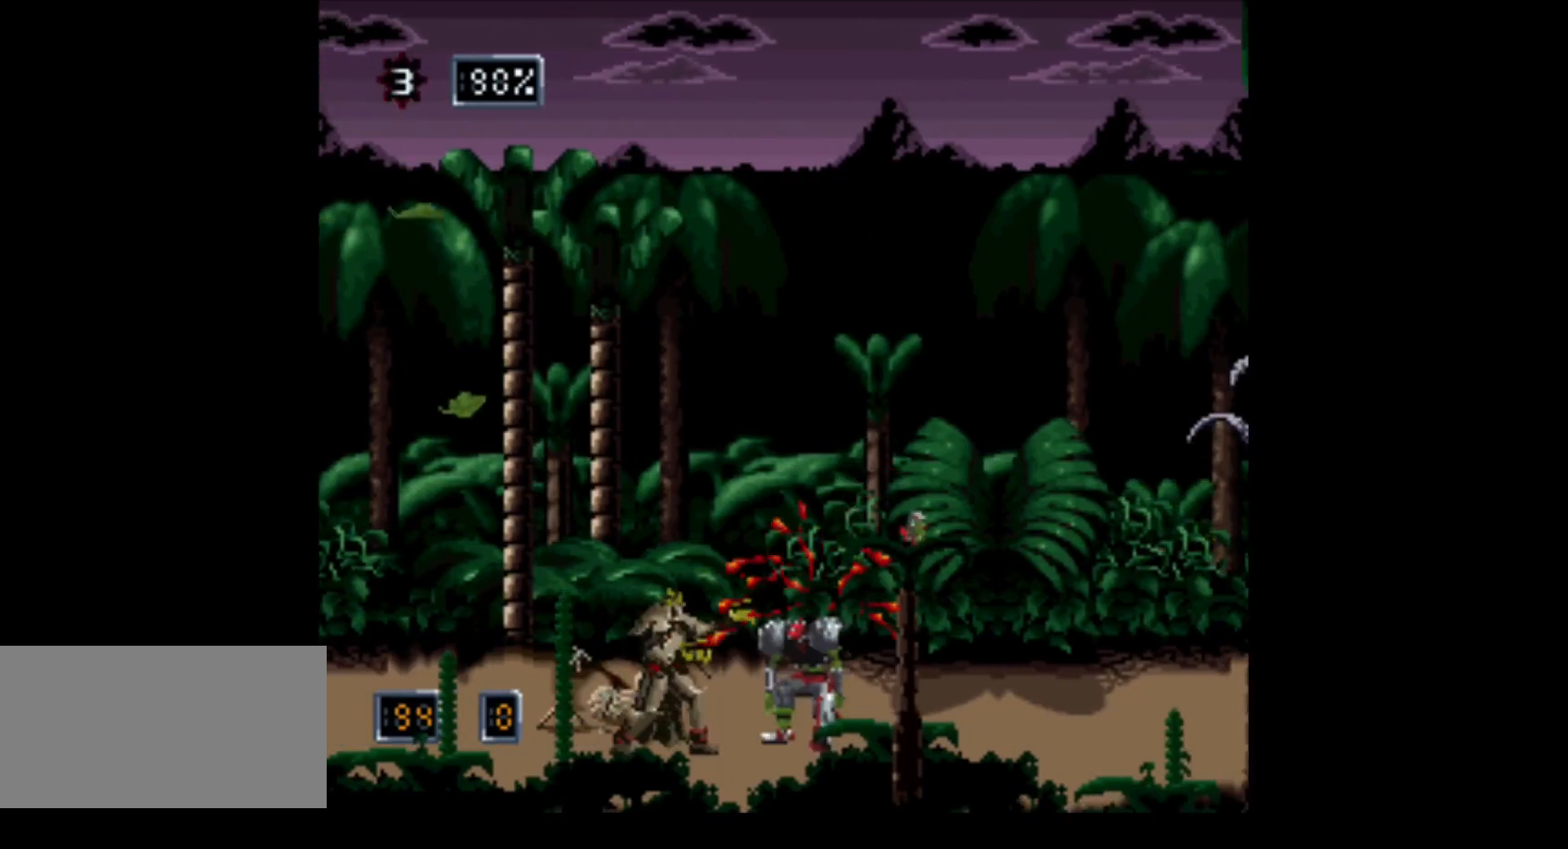
{"buttons": ["DPAD_RIGHT"], "events": [[500, "DPAD_RIGHT", "down"]]}
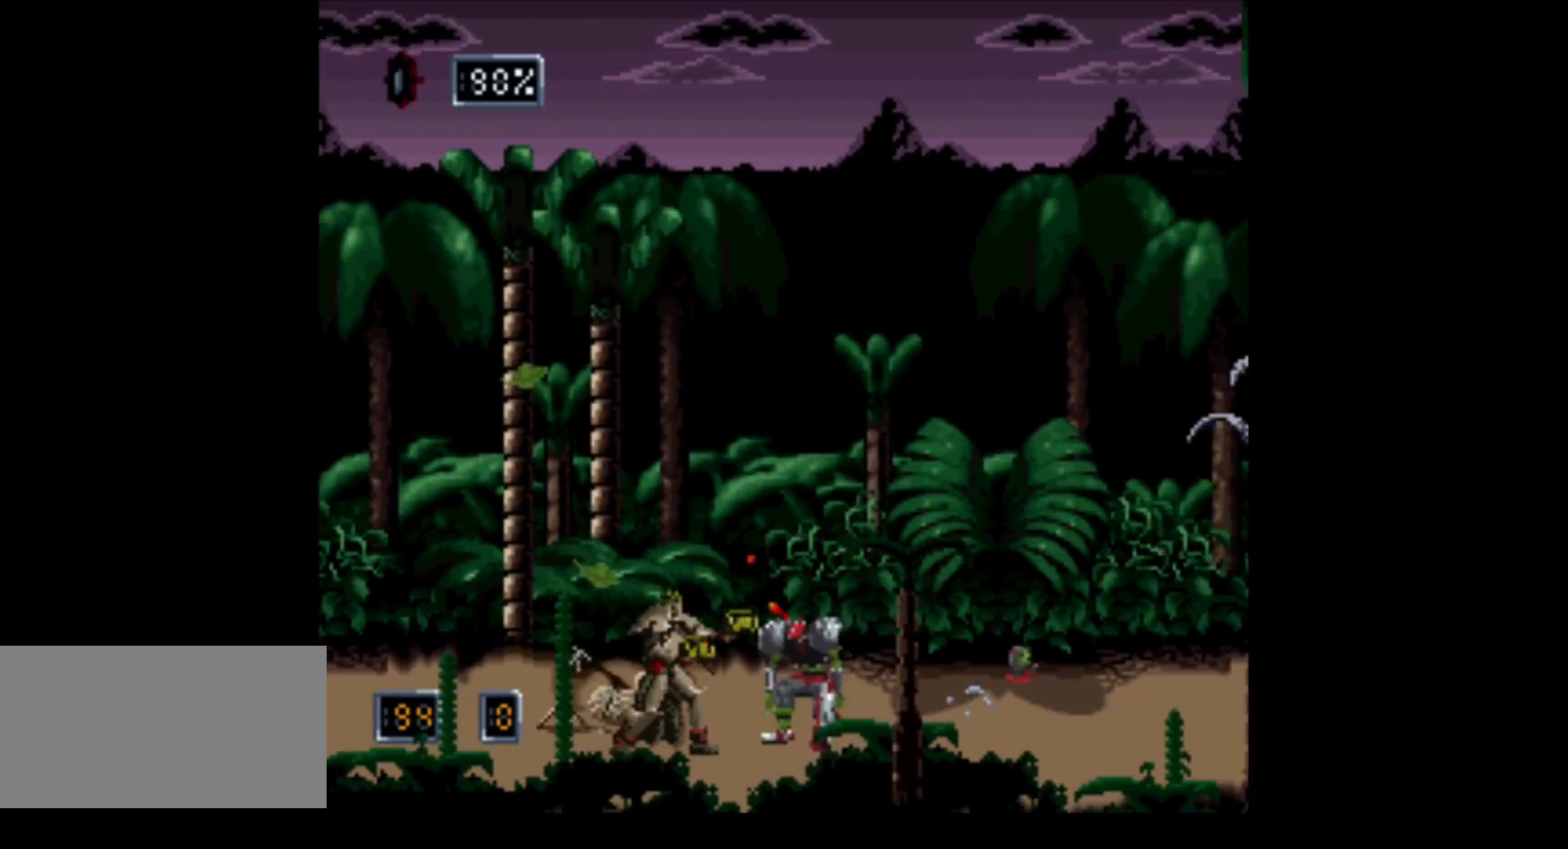
{"buttons": [], "events": [[100, "DPAD_RIGHT", "up"], [133, "Y", "down"], [317, "Y", "up"]]}
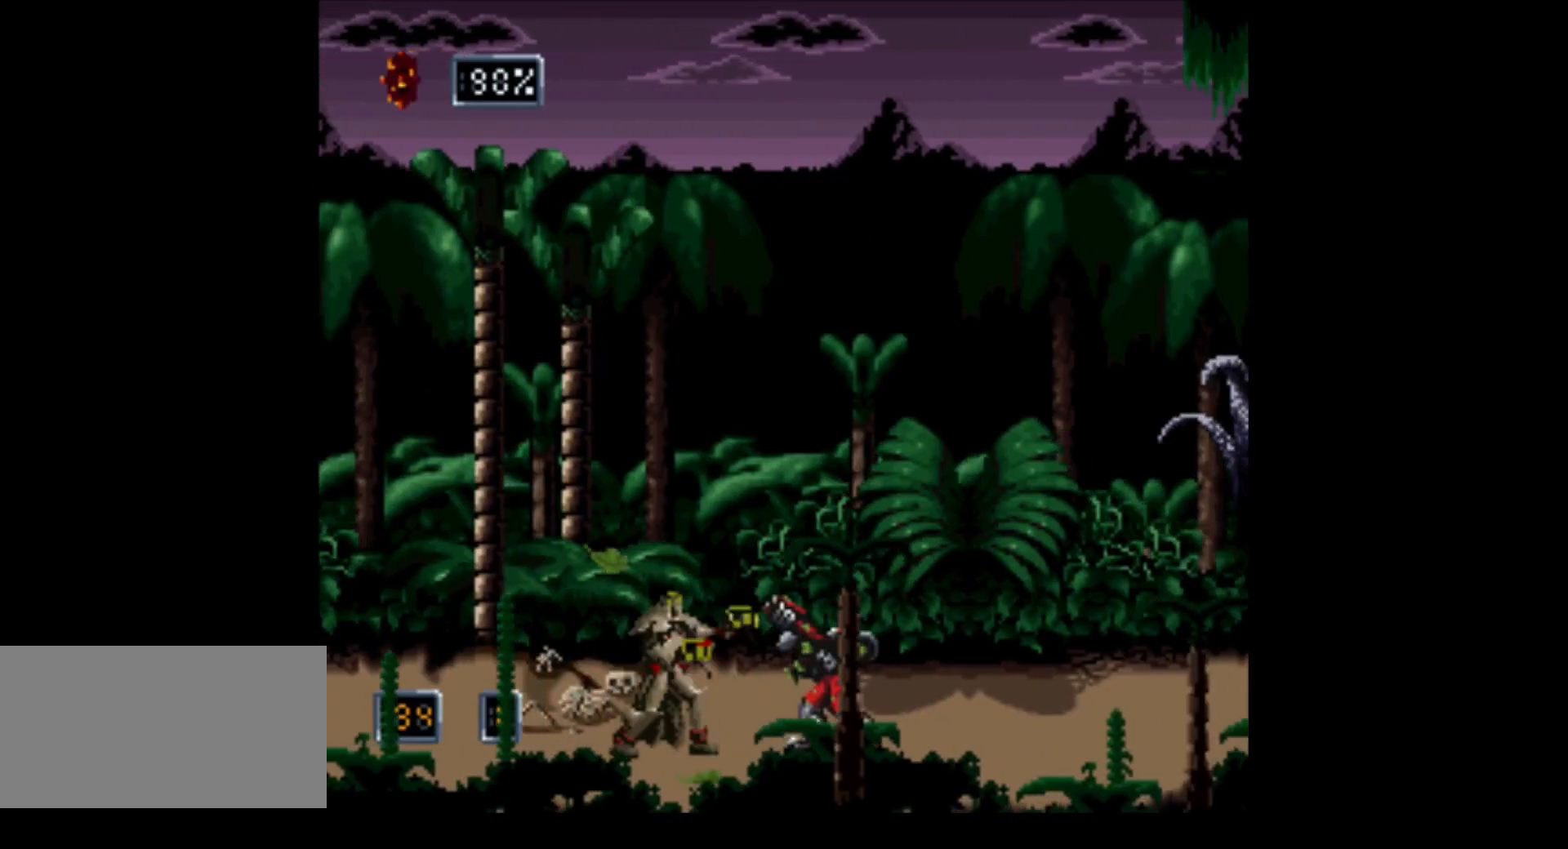
{"buttons": [], "events": [[150, "Y", "down"], [350, "Y", "up"]]}
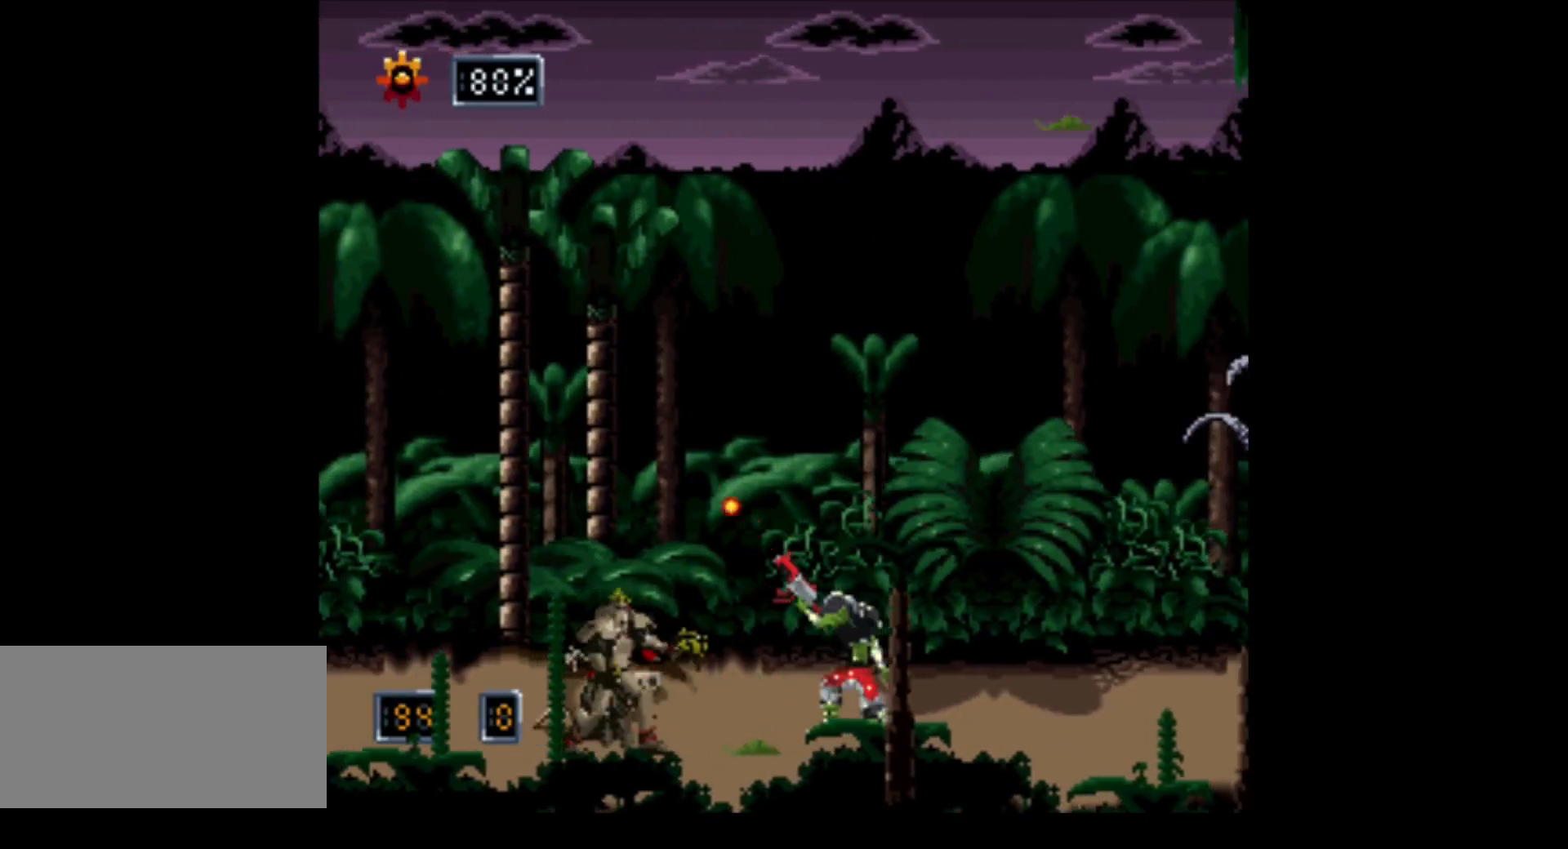
{"buttons": ["A"], "events": [[33, "DPAD_RIGHT", "down"], [183, "A", "down"], [183, "DPAD_RIGHT", "up"]]}
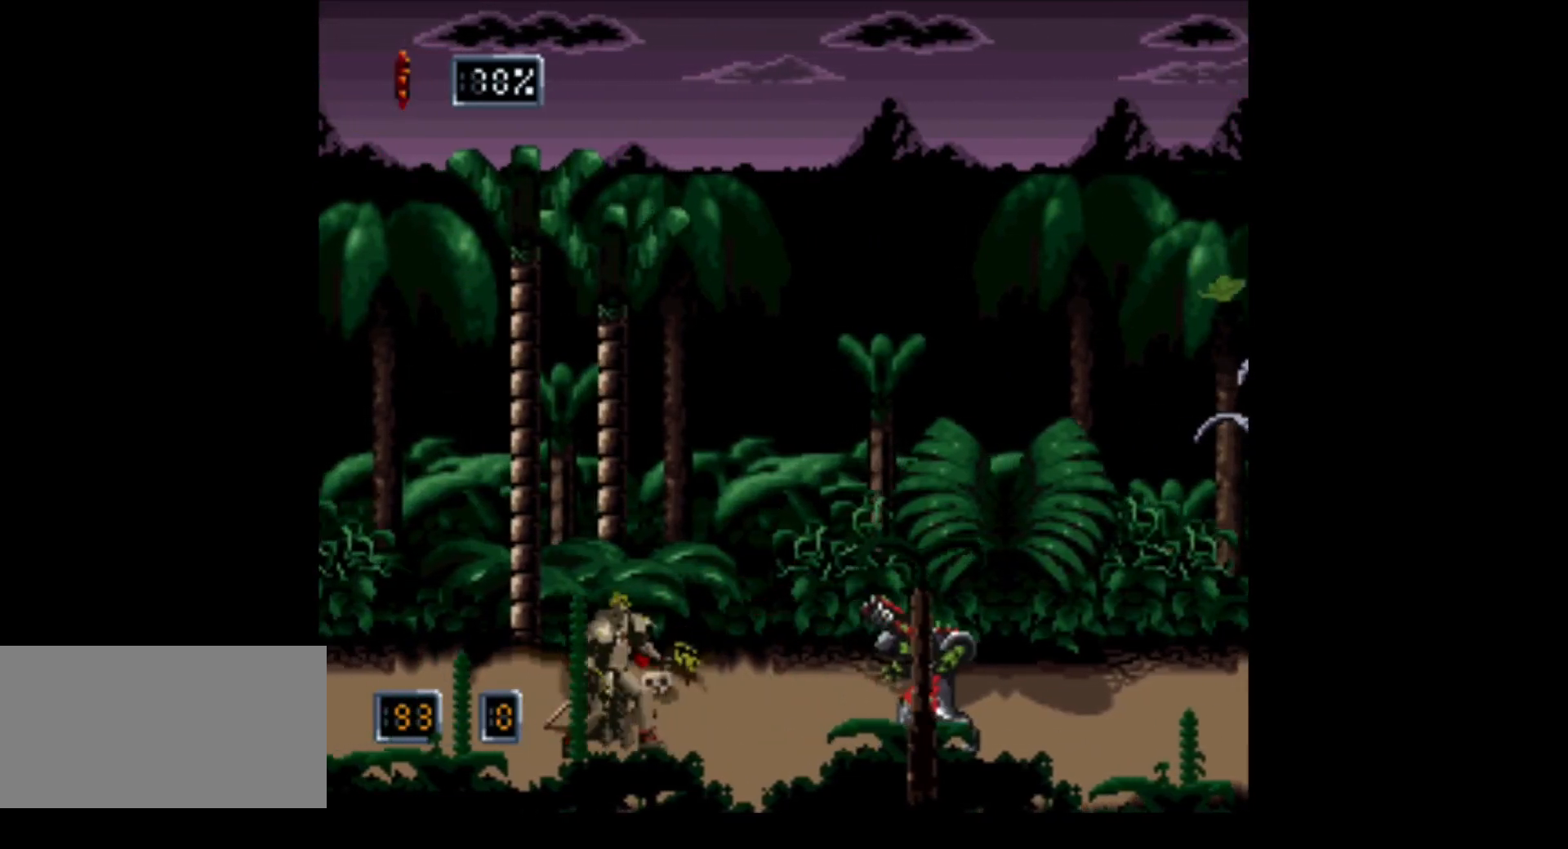
{"buttons": [], "events": [[500, "A", "up"]]}
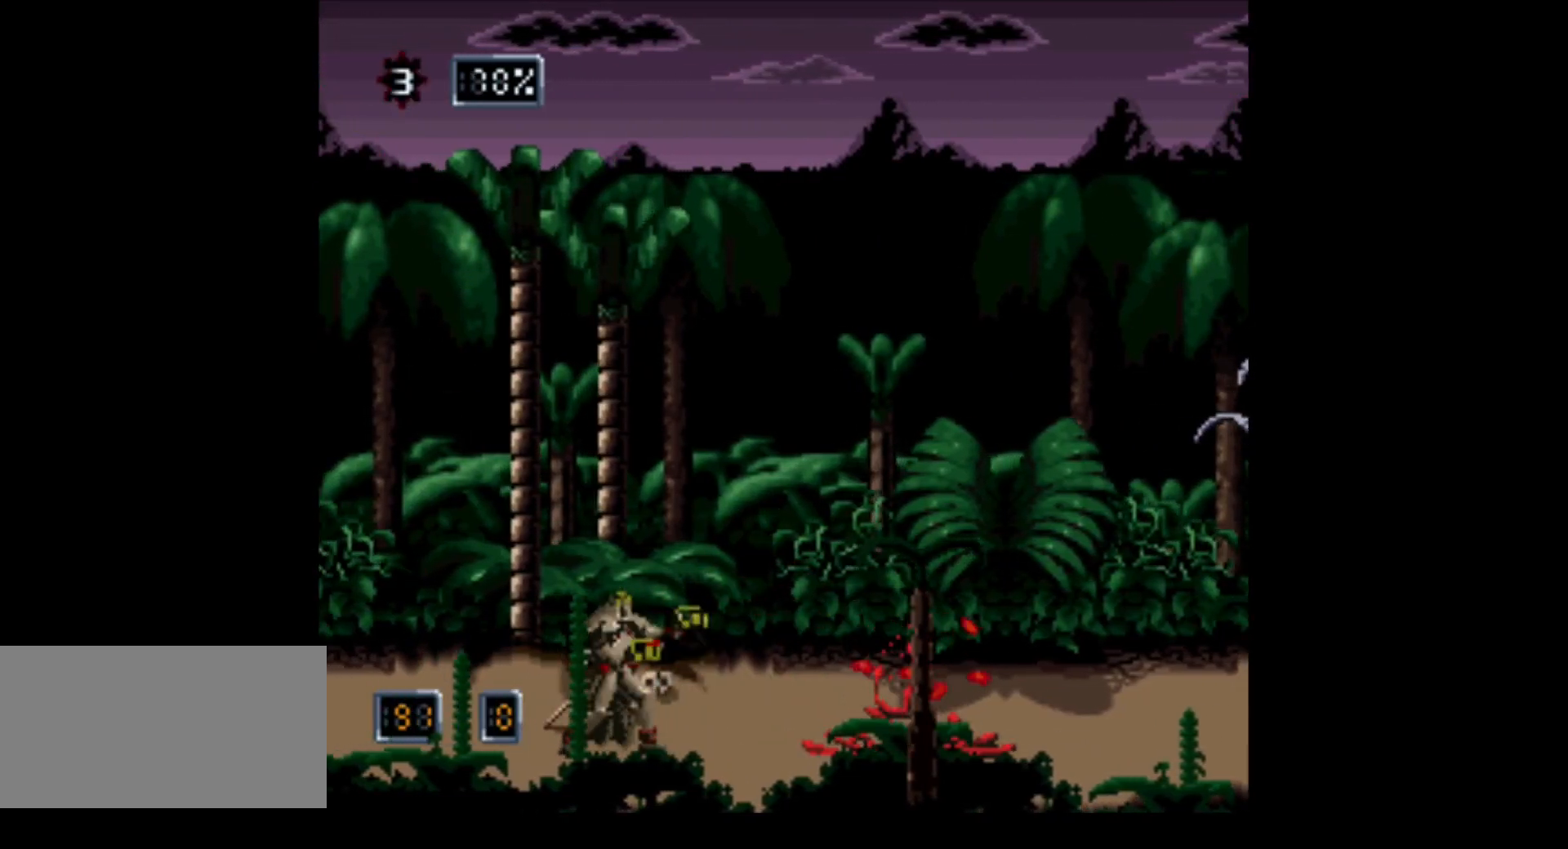
{"buttons": ["DPAD_RIGHT"], "events": [[167, "DPAD_RIGHT", "down"]]}